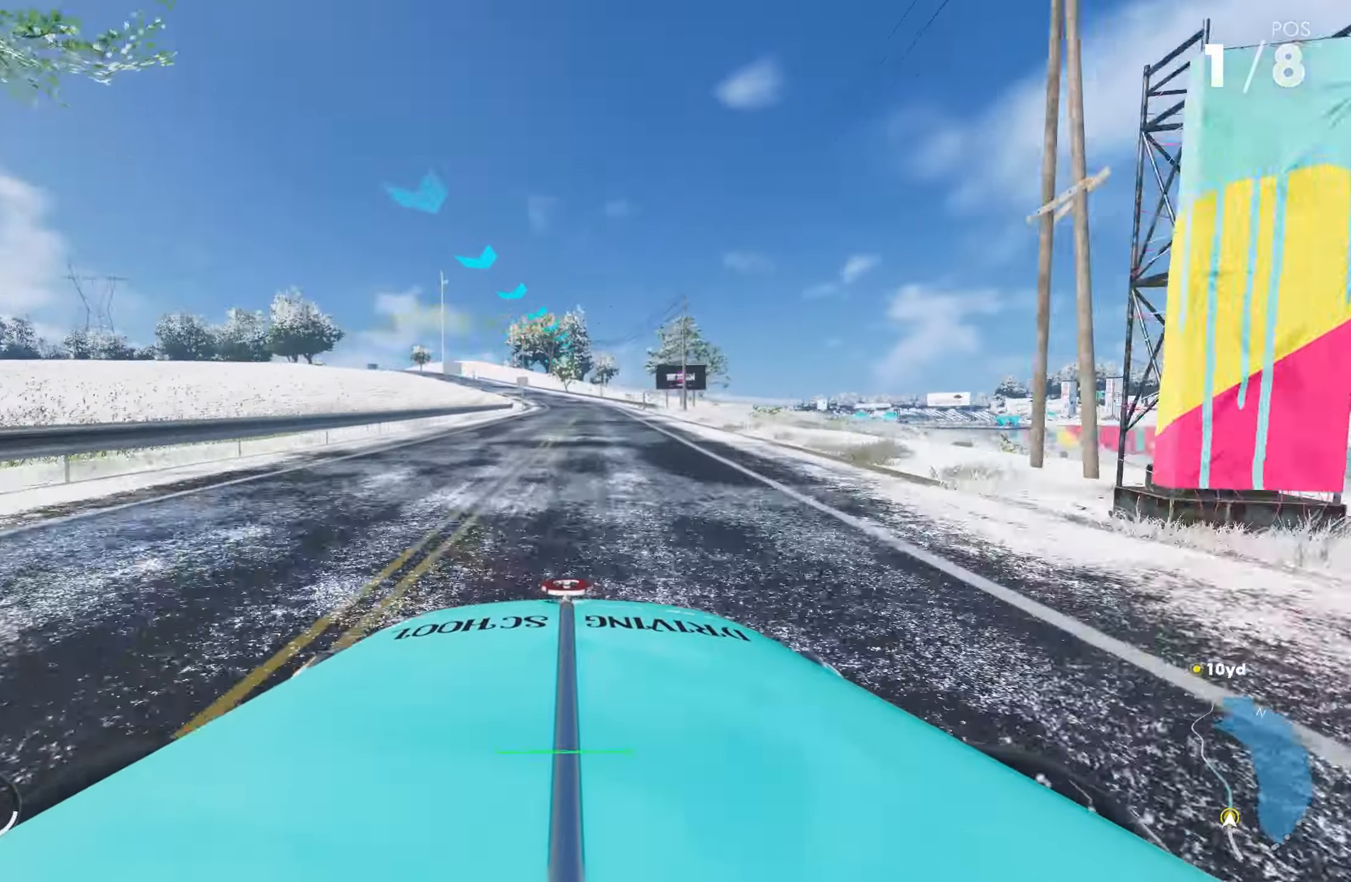
Gameplay with a controller (PlayStation layout); each line is a JSON object with the inputs held at the frame after it. "events" lists button and stick changes between this image and that frame as [ms after this image, input, new state], when the widget could be followed in between.
{"buttons": ["R2"], "left_stick": "center", "right_stick": "center", "events": []}
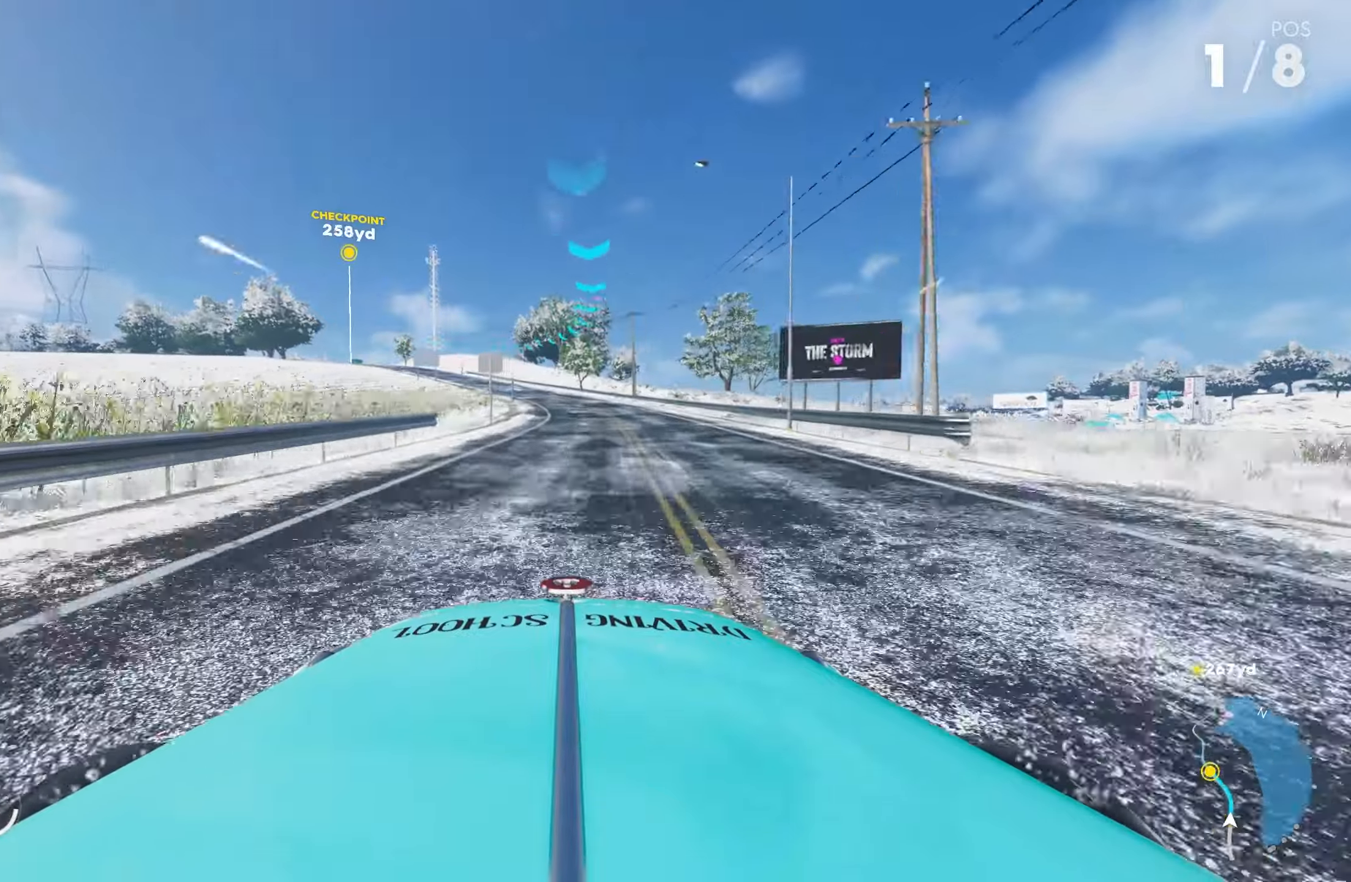
{"buttons": ["R2"], "left_stick": "left", "right_stick": "center", "events": [[466, "left_stick", "left"]]}
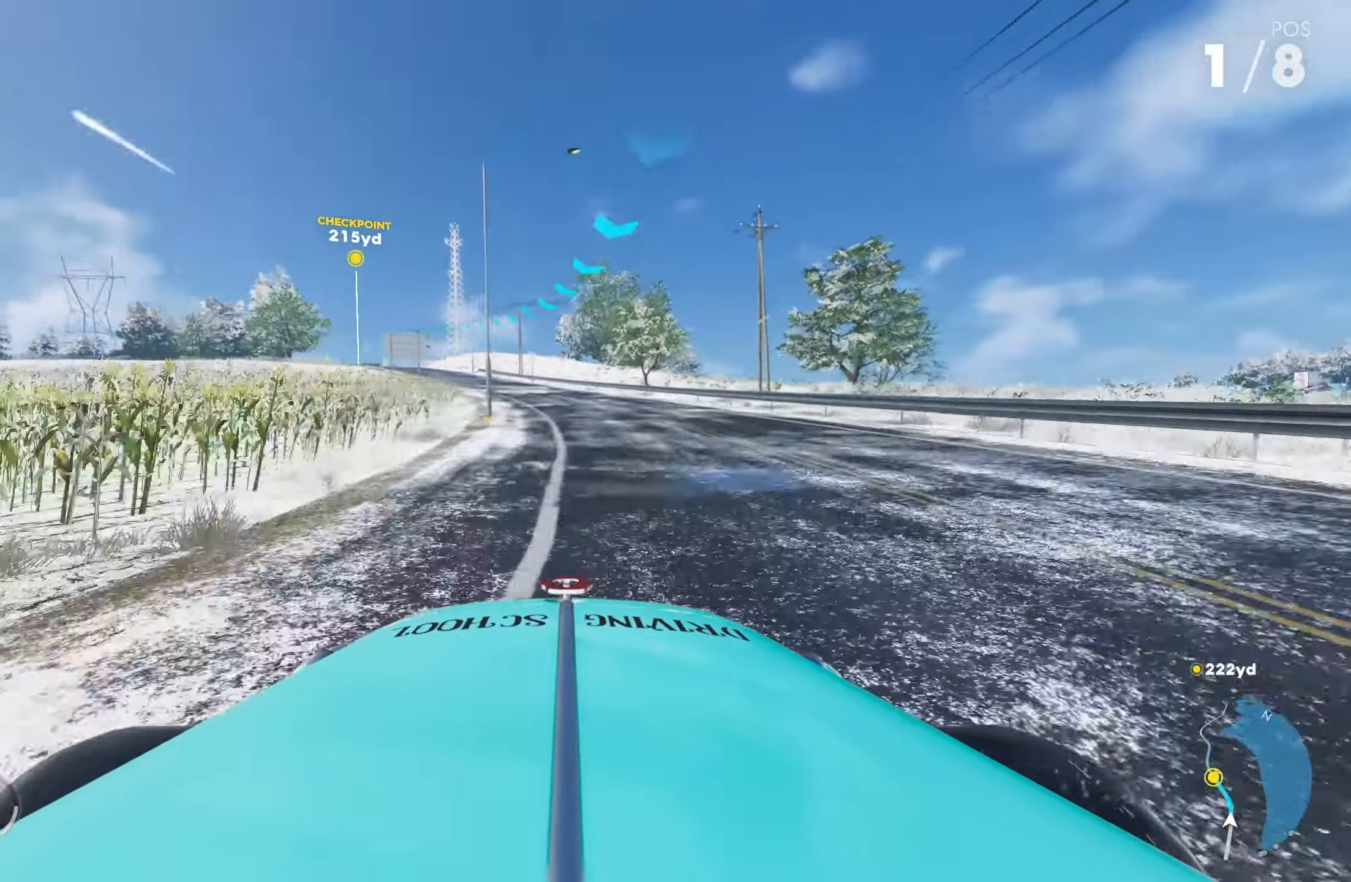
{"buttons": ["R2"], "left_stick": "left", "right_stick": "center", "events": []}
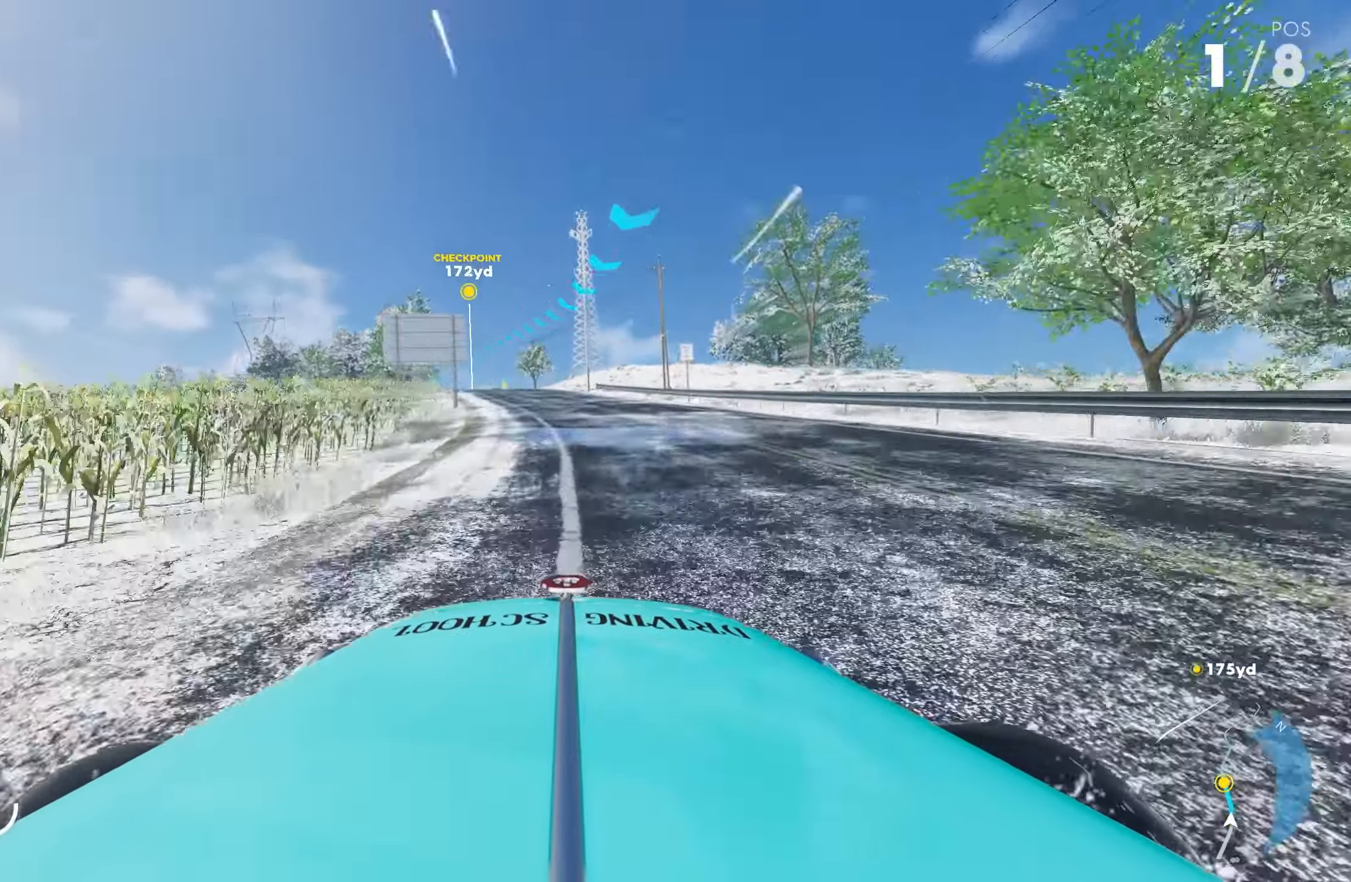
{"buttons": ["R2"], "left_stick": "left", "right_stick": "center", "events": []}
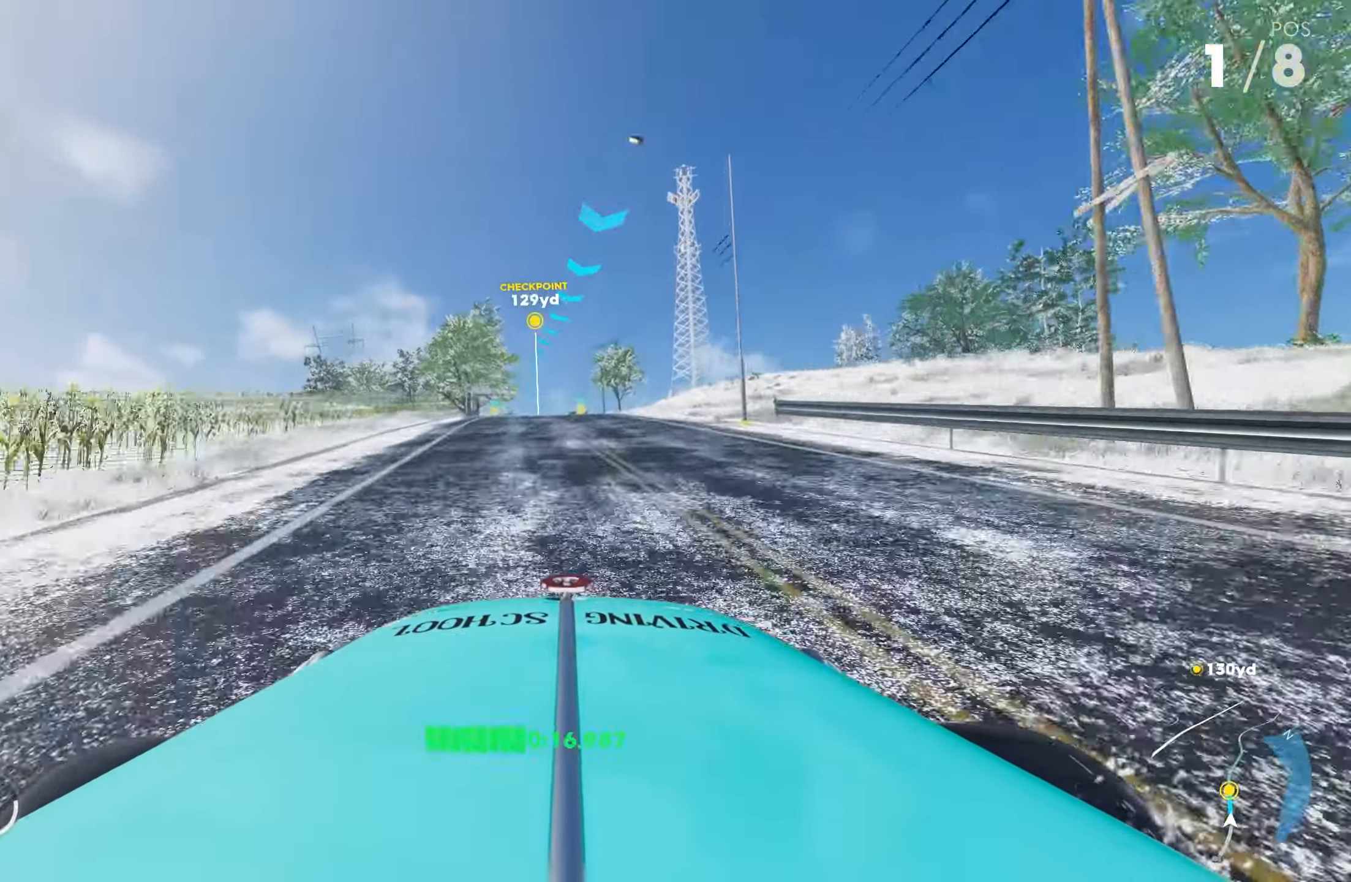
{"buttons": ["R2"], "left_stick": "center", "right_stick": "center", "events": [[350, "left_stick", "center"]]}
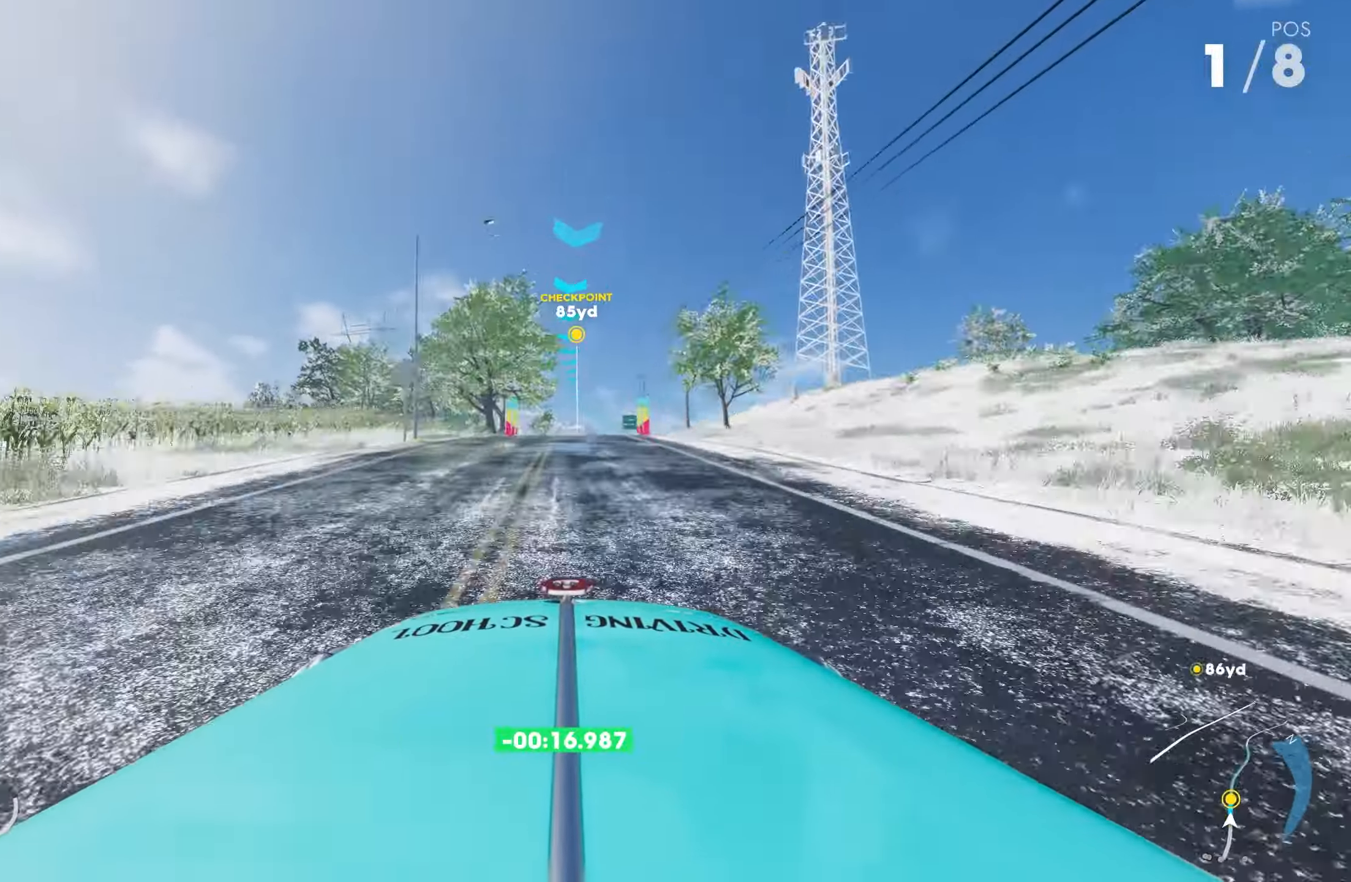
{"buttons": ["R2"], "left_stick": "left", "right_stick": "center", "events": [[433, "left_stick", "left"]]}
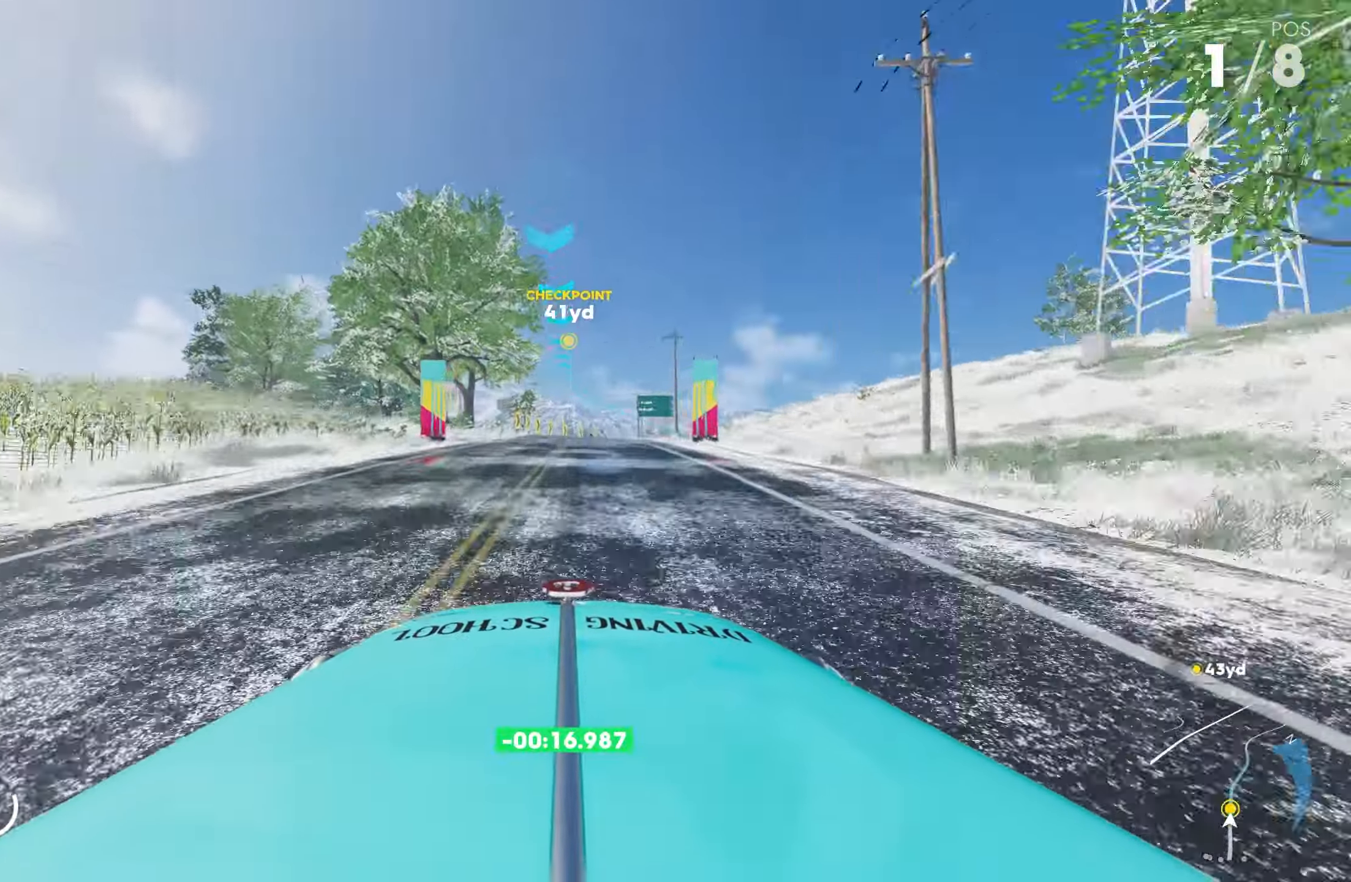
{"buttons": ["R2"], "left_stick": "center", "right_stick": "center", "events": [[33, "left_stick", "center"], [200, "left_stick", "right"], [500, "left_stick", "center"]]}
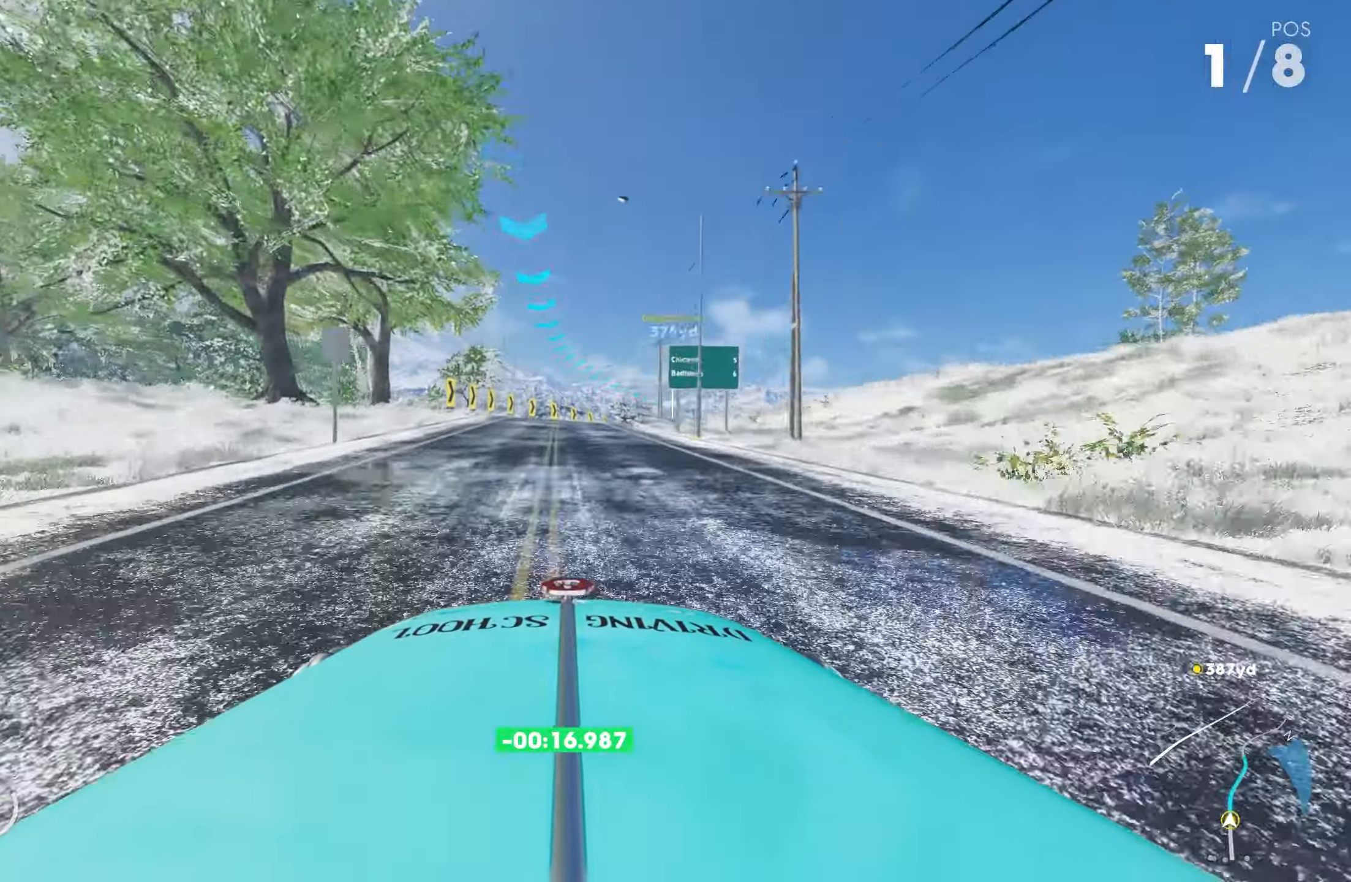
{"buttons": ["R2"], "left_stick": "center", "right_stick": "center", "events": []}
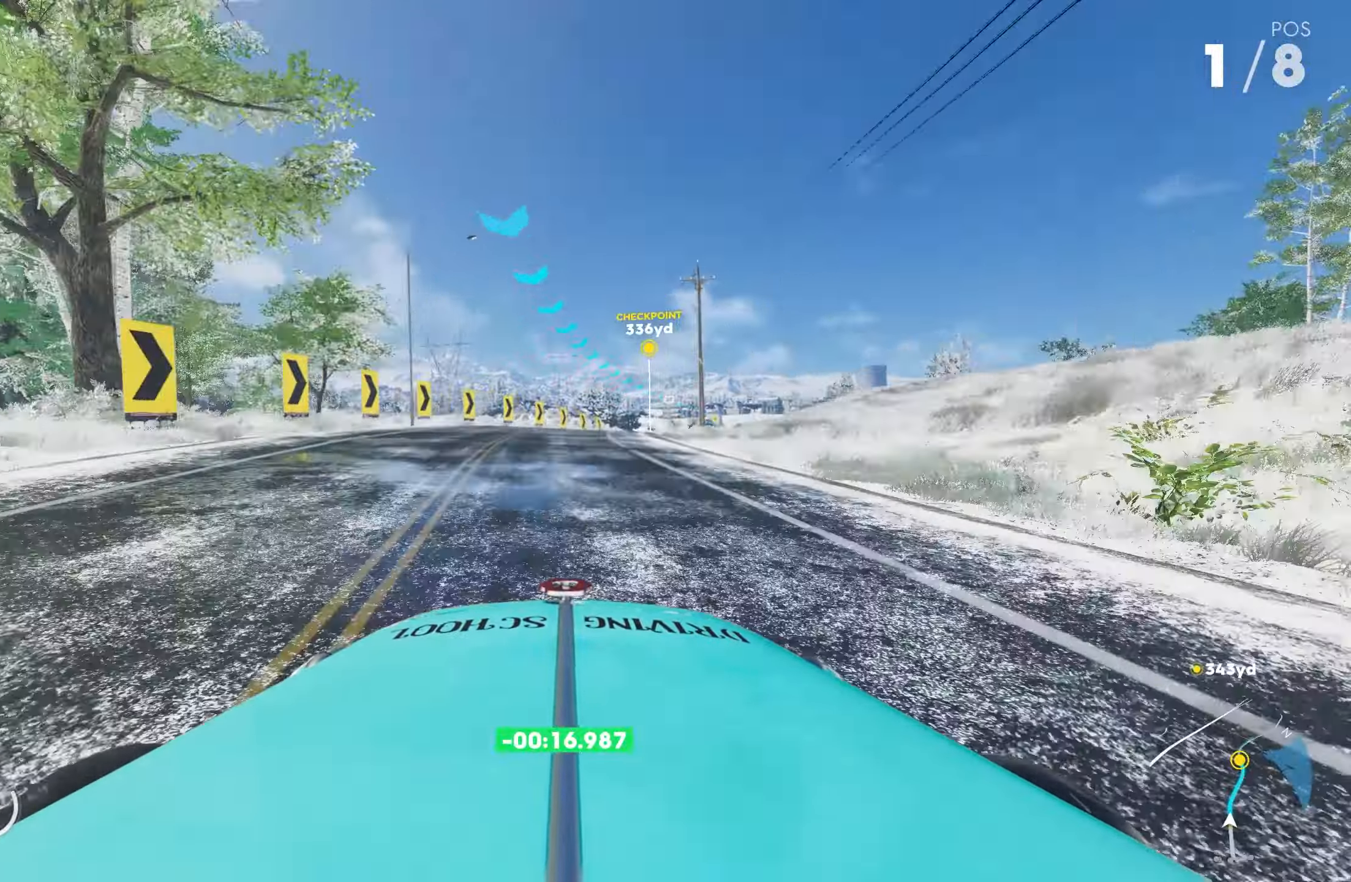
{"buttons": ["R2"], "left_stick": "right", "right_stick": "center", "events": [[83, "left_stick", "right"]]}
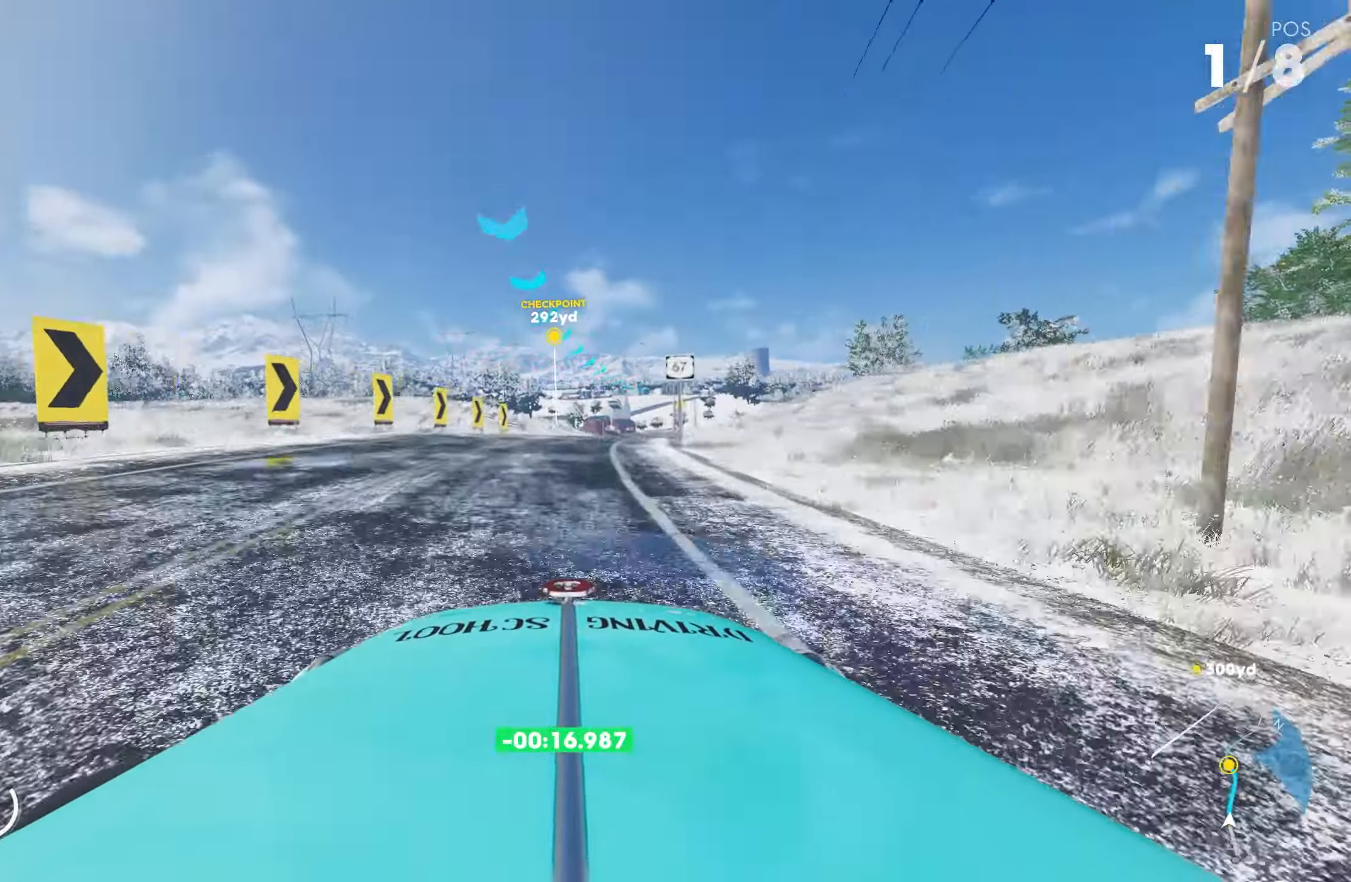
{"buttons": ["R2"], "left_stick": "center", "right_stick": "center", "events": [[233, "left_stick", "center"]]}
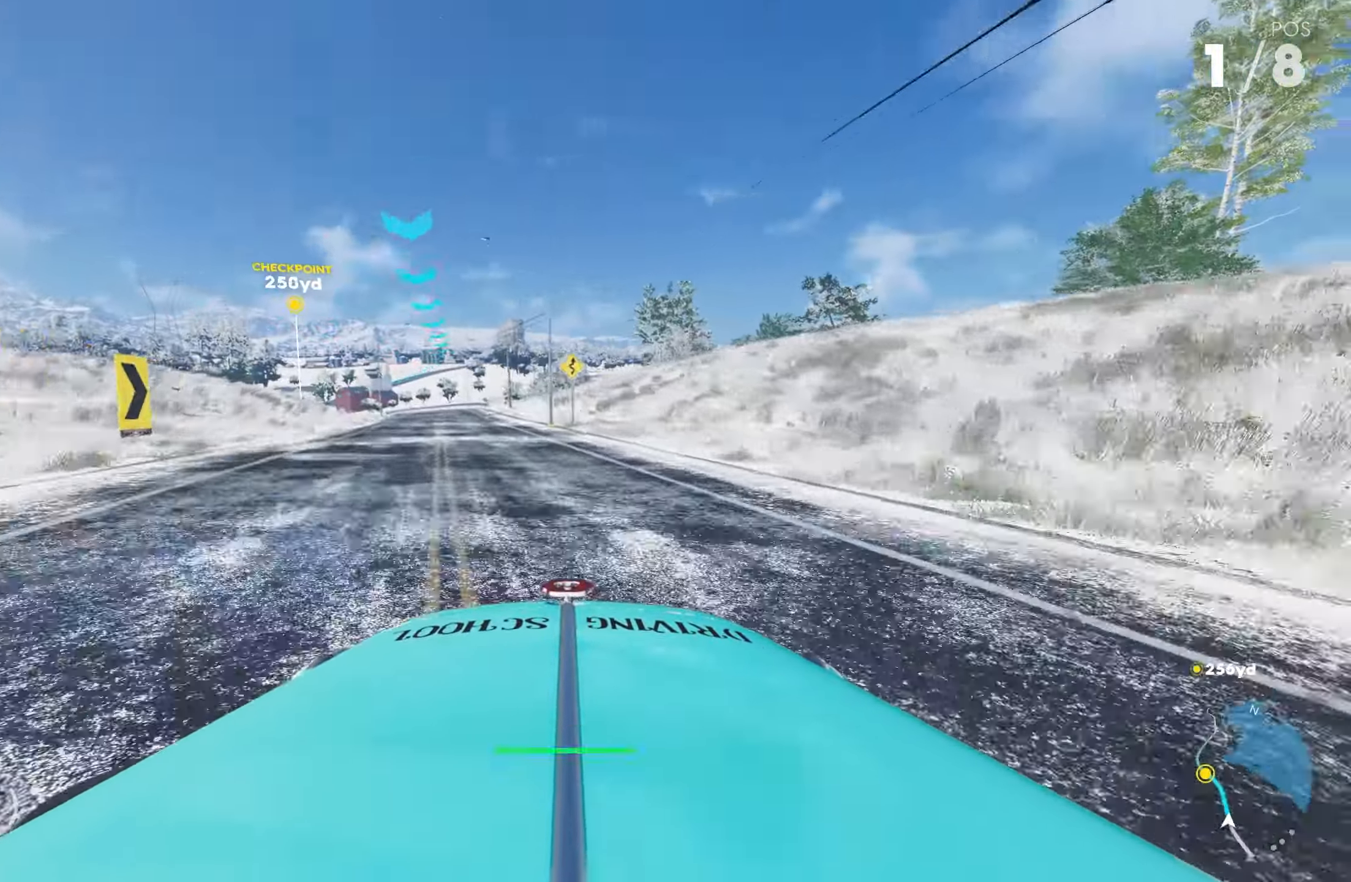
{"buttons": ["R2"], "left_stick": "left", "right_stick": "center", "events": [[133, "left_stick", "left"]]}
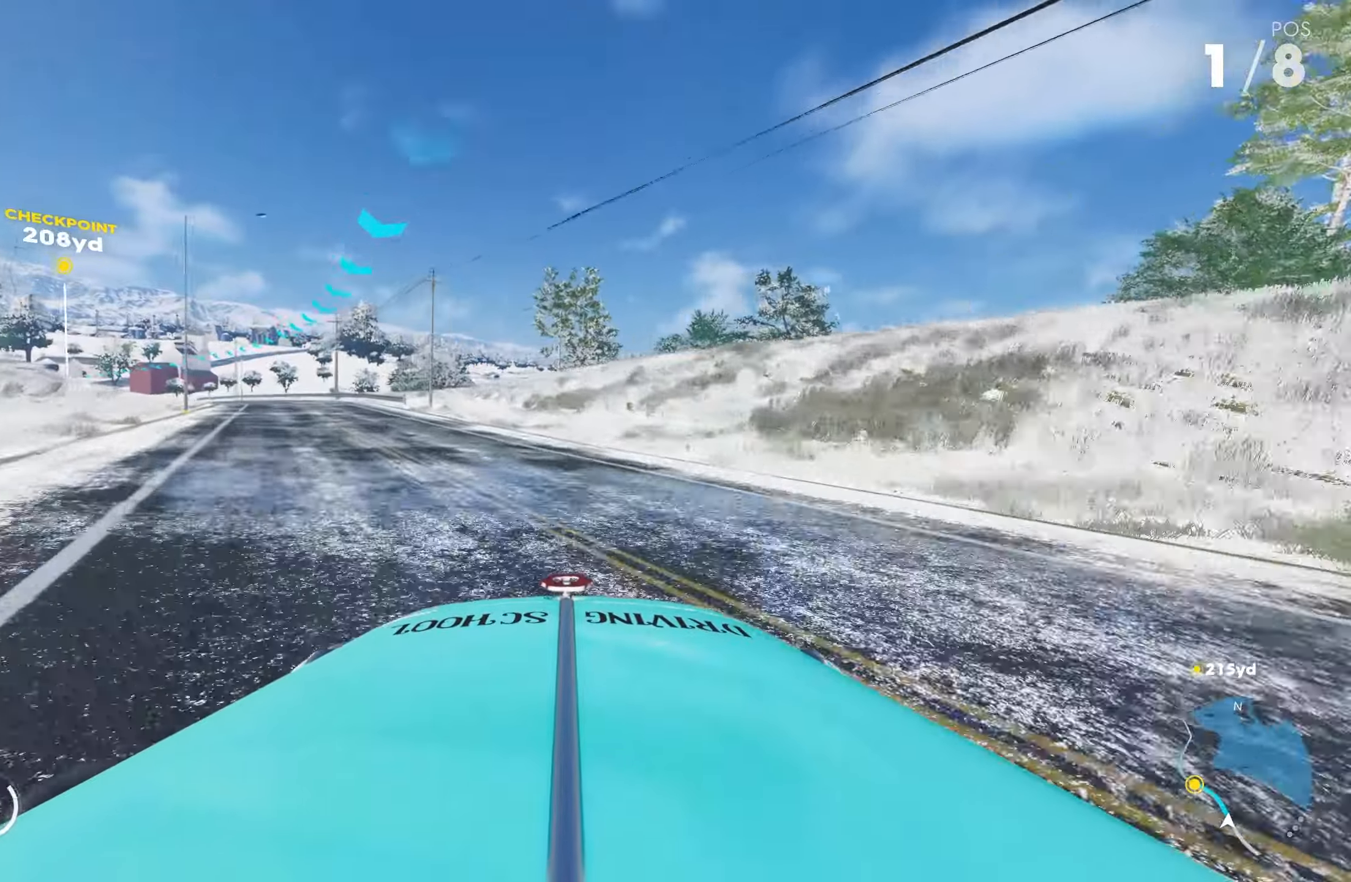
{"buttons": ["R2"], "left_stick": "left", "right_stick": "center", "events": []}
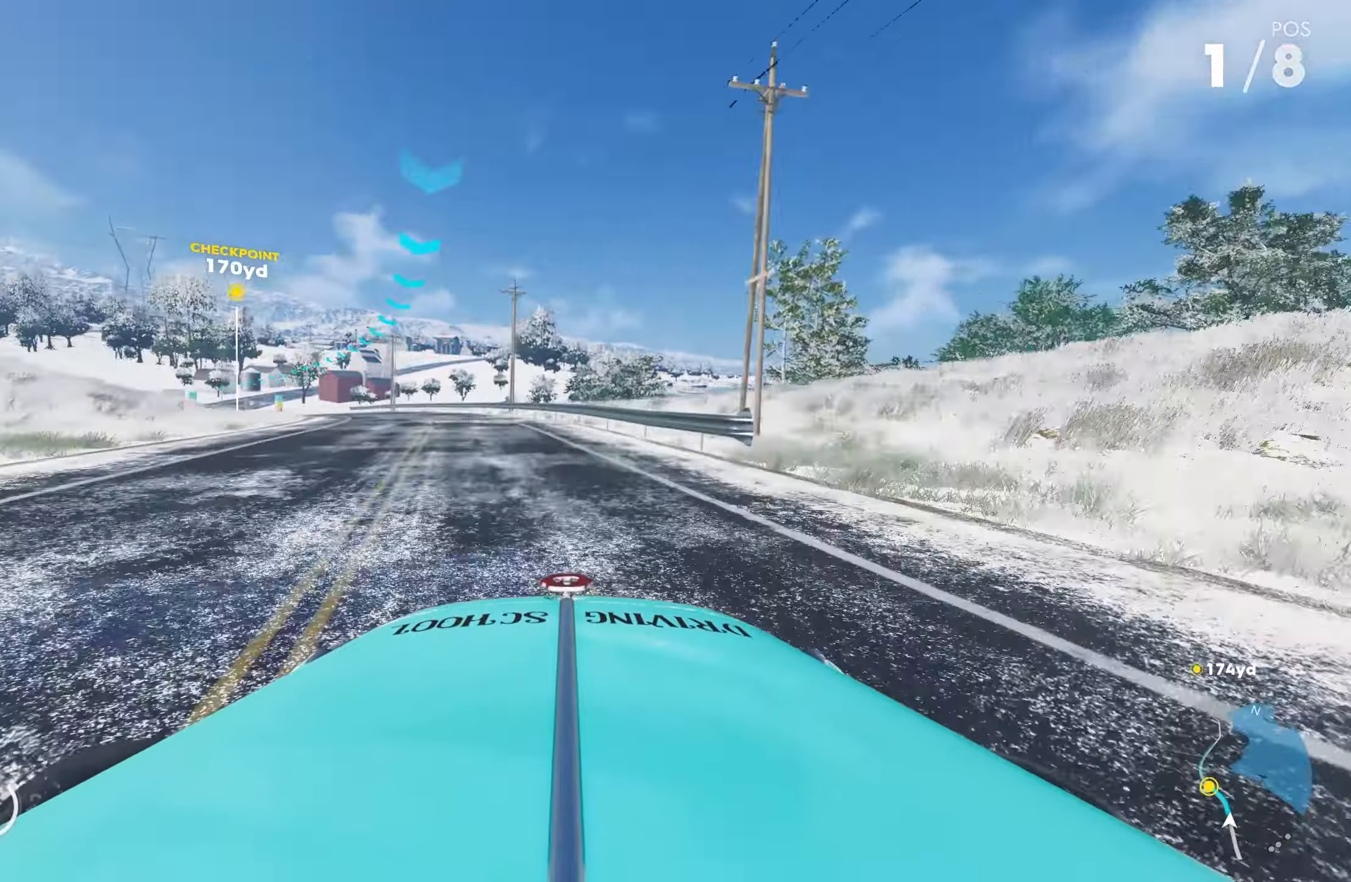
{"buttons": ["R2"], "left_stick": "center", "right_stick": "center", "events": [[83, "R2", "up"], [333, "R2", "down"], [417, "left_stick", "center"]]}
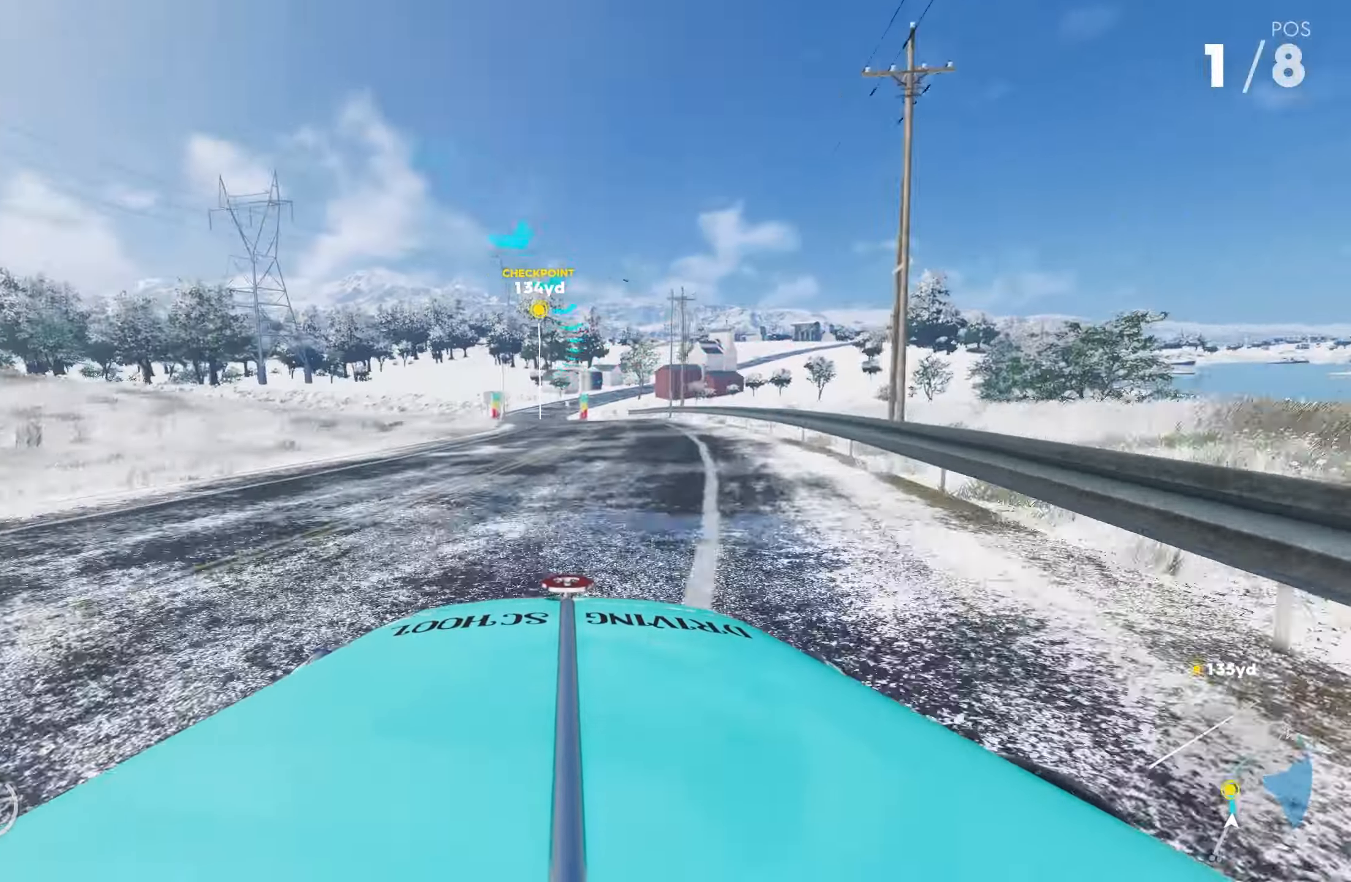
{"buttons": ["R2"], "left_stick": "left", "right_stick": "center", "events": [[17, "left_stick", "left"]]}
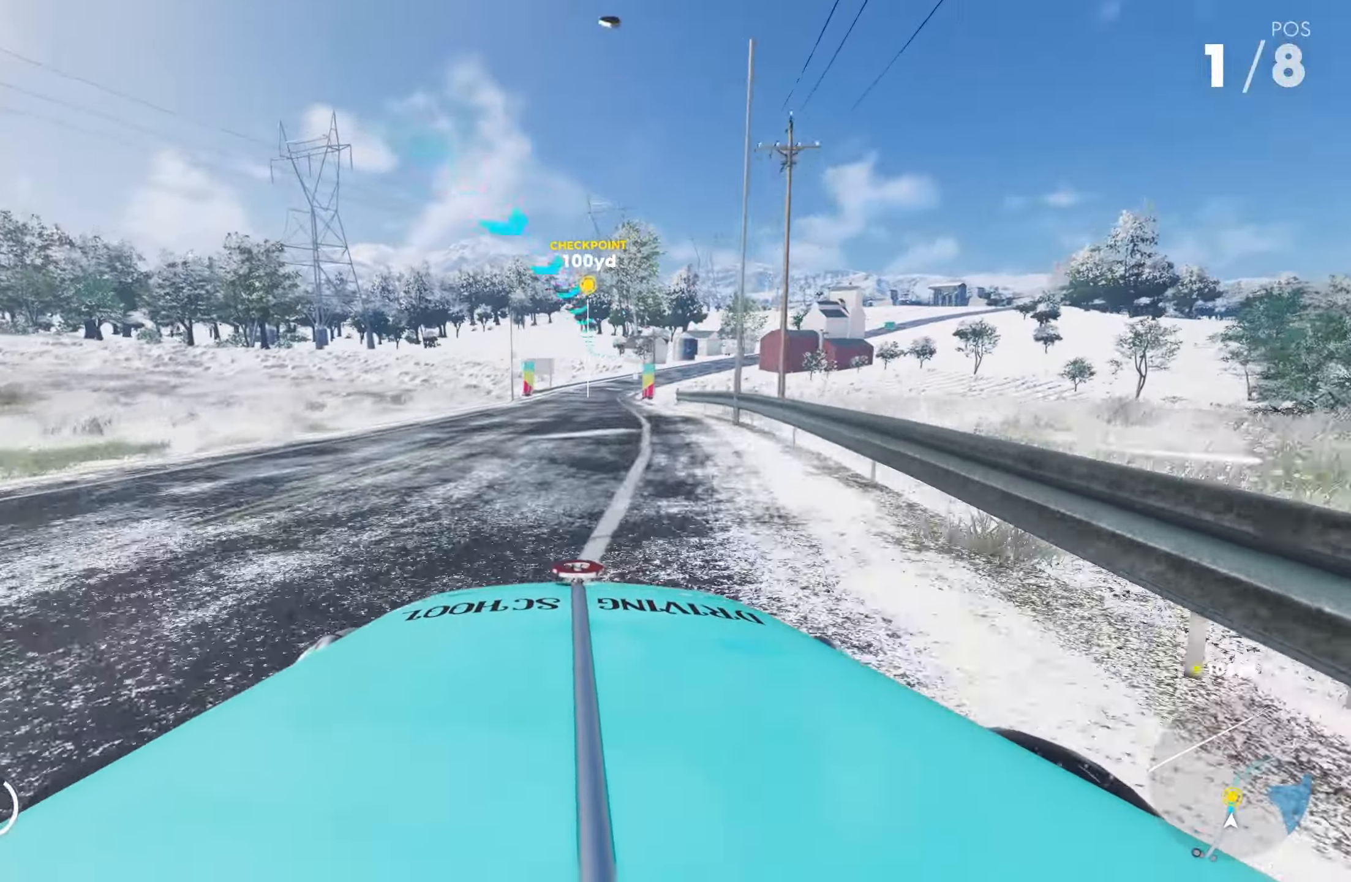
{"buttons": ["R2"], "left_stick": "center", "right_stick": "center", "events": [[183, "left_stick", "center"]]}
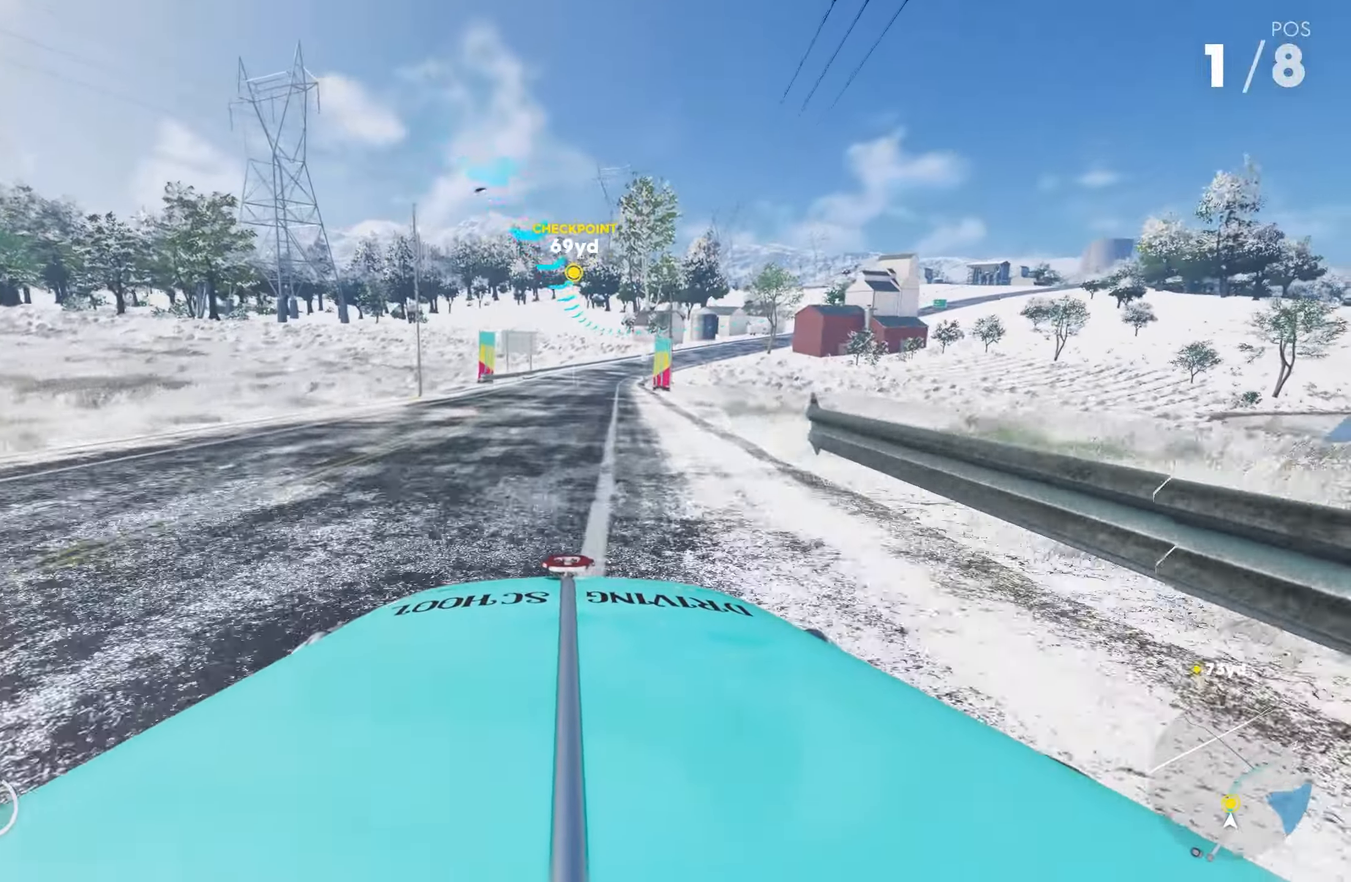
{"buttons": ["CROSS", "R2"], "left_stick": "center", "right_stick": "center", "events": [[300, "CROSS", "down"]]}
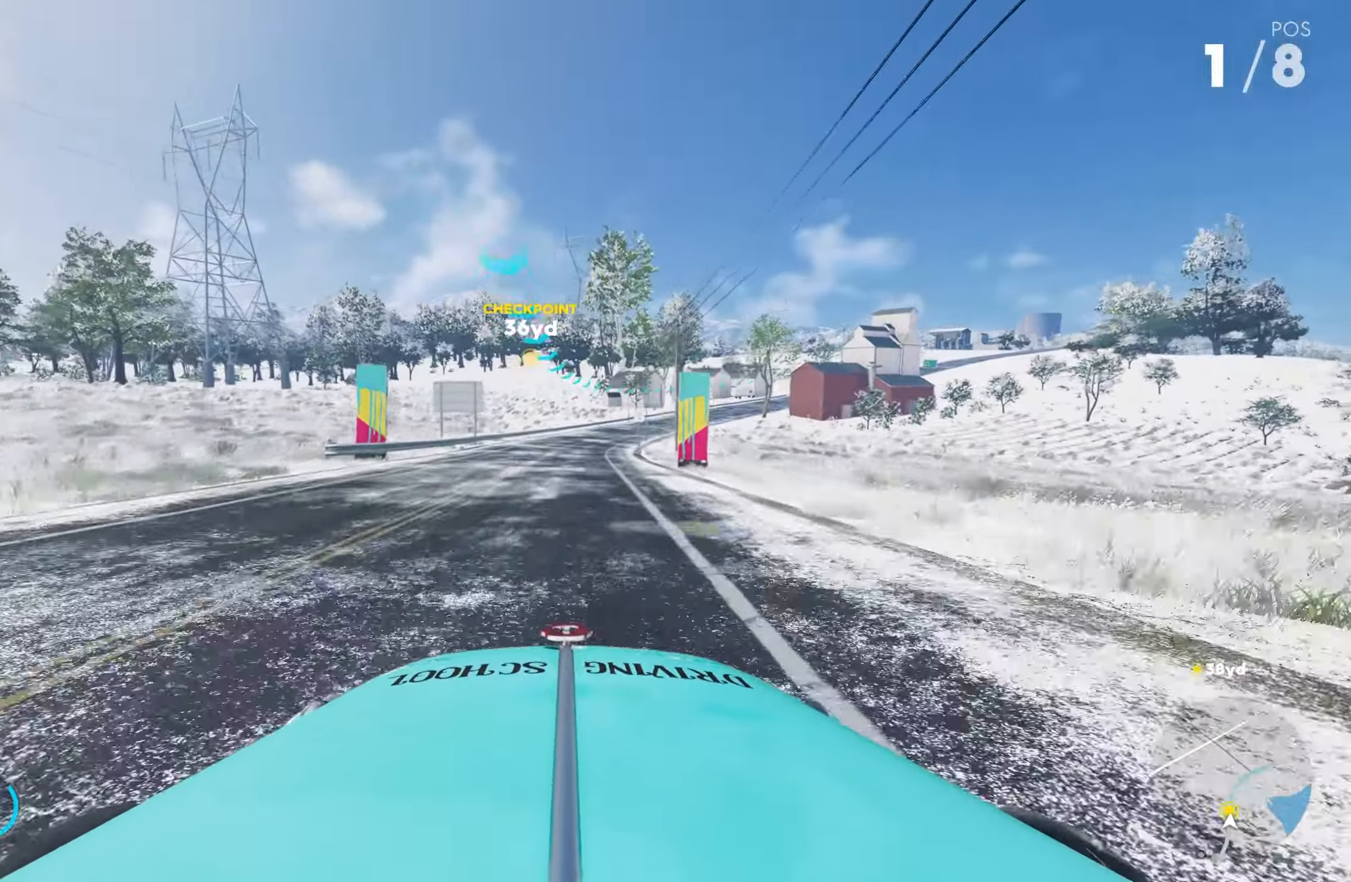
{"buttons": ["CROSS", "R2"], "left_stick": "right", "right_stick": "center", "events": [[83, "left_stick", "right"], [283, "left_stick", "center"], [483, "left_stick", "right"]]}
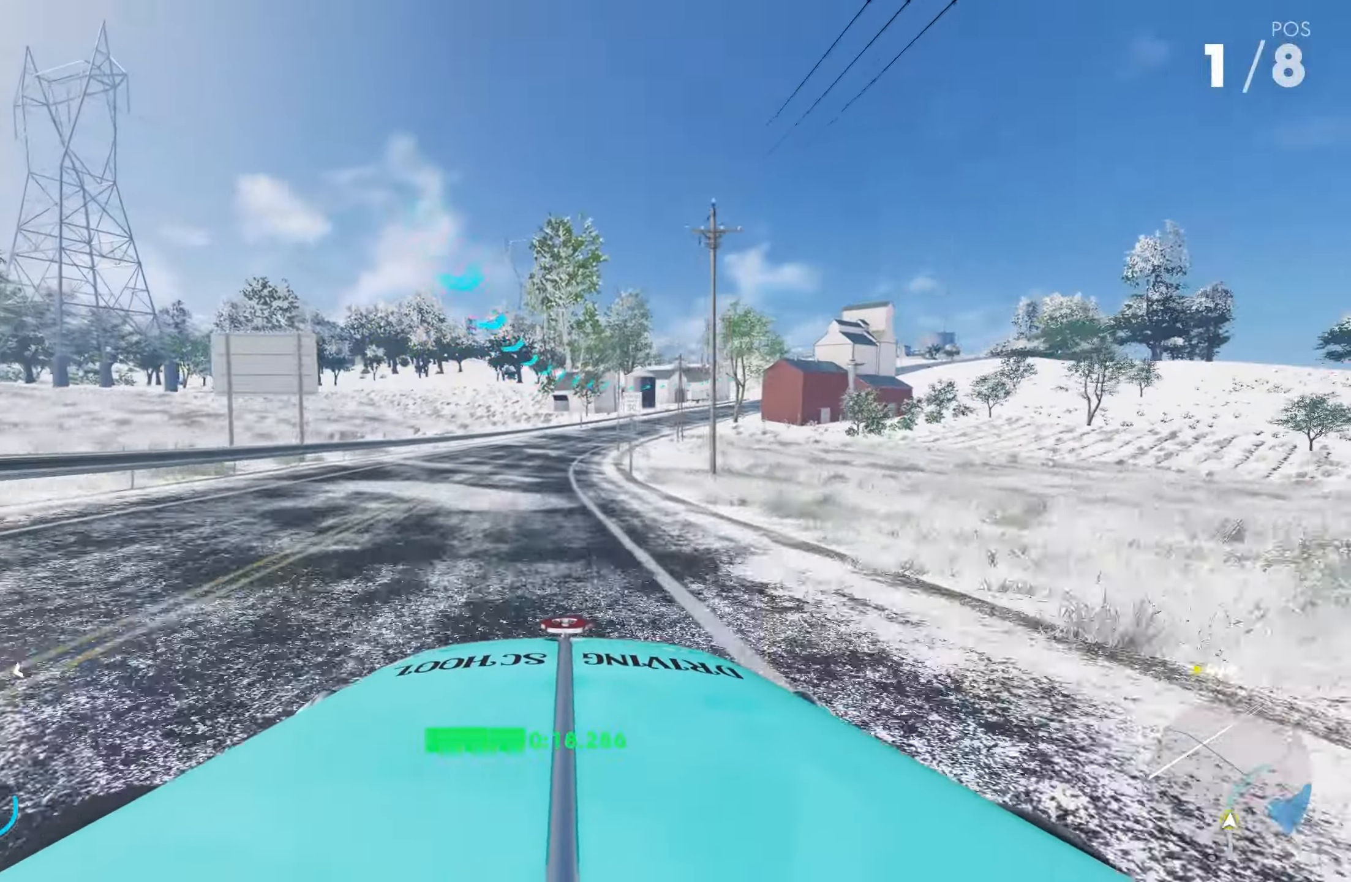
{"buttons": ["CROSS", "R2"], "left_stick": "right", "right_stick": "center", "events": [[83, "left_stick", "center"], [500, "left_stick", "right"]]}
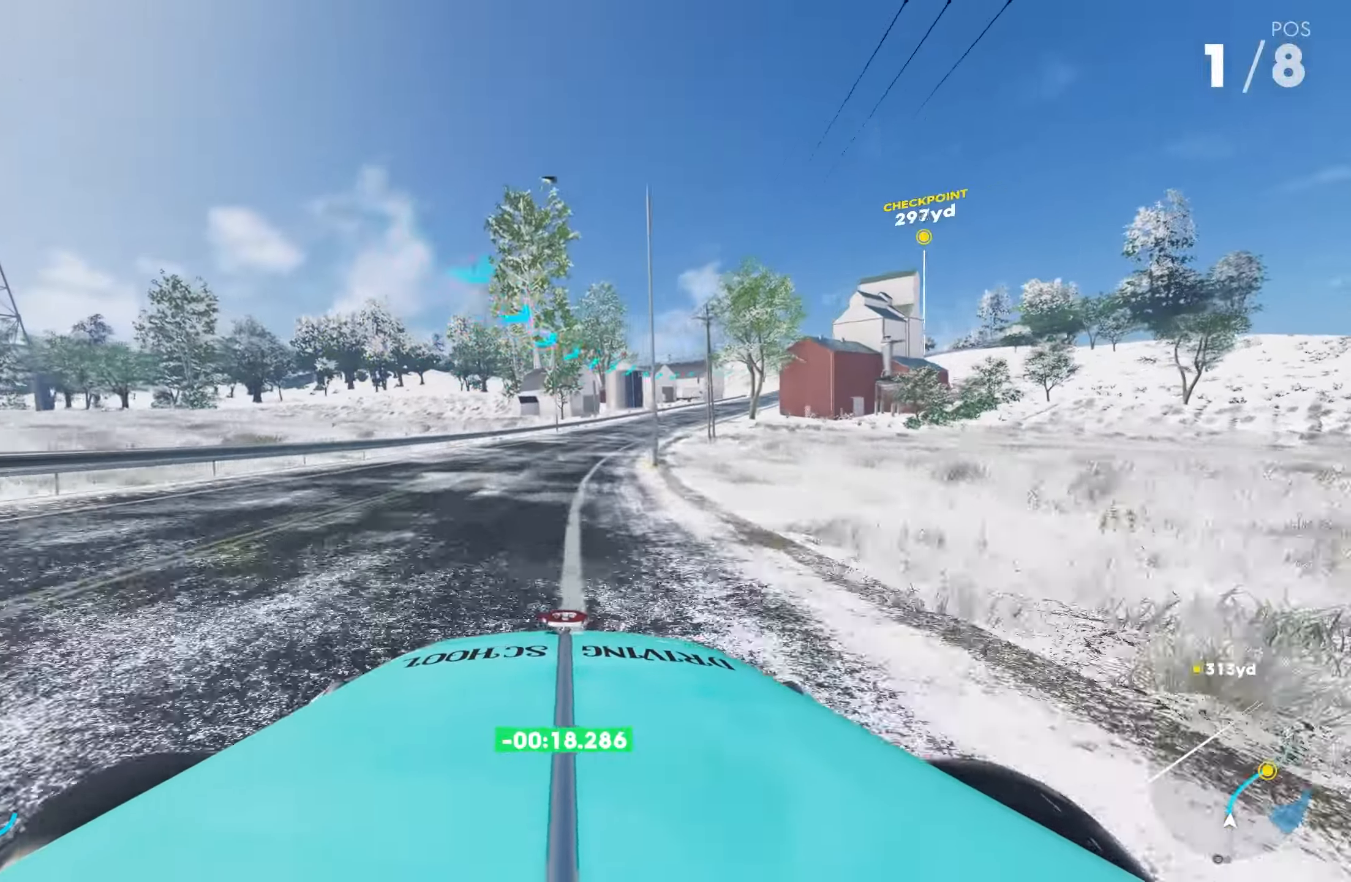
{"buttons": ["CROSS", "R2"], "left_stick": "right", "right_stick": "center", "events": []}
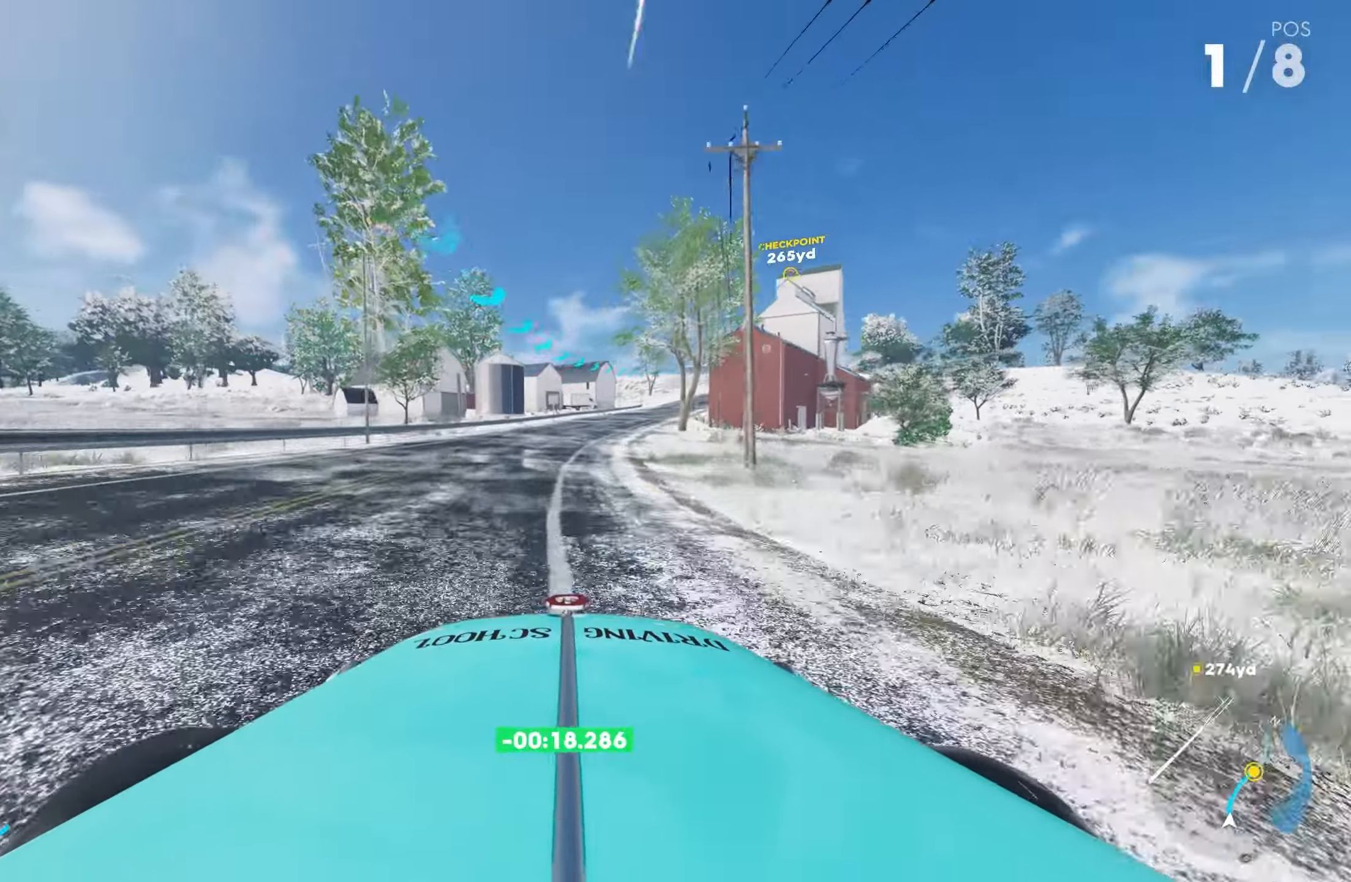
{"buttons": ["CROSS", "R2"], "left_stick": "right", "right_stick": "center", "events": []}
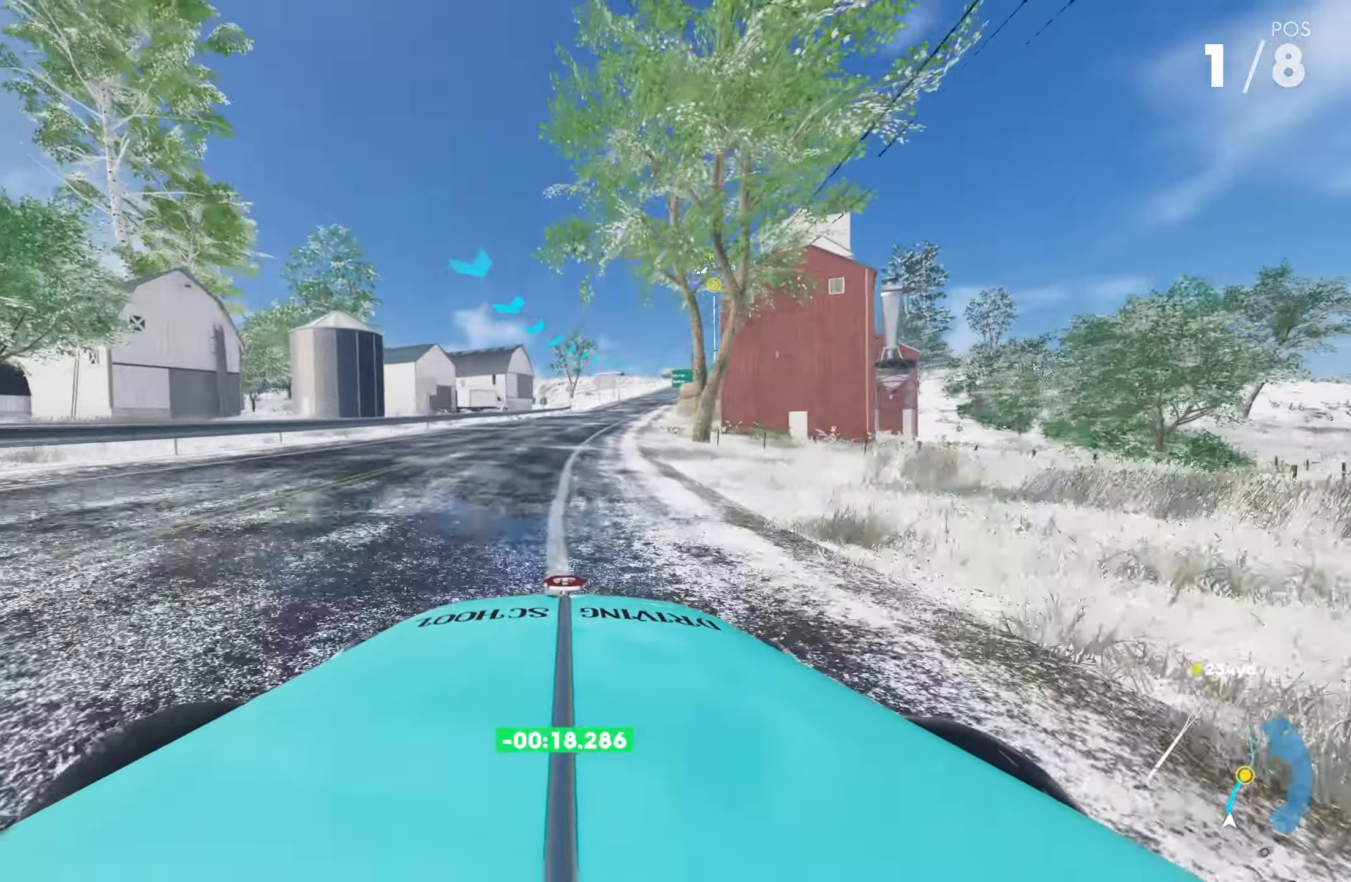
{"buttons": ["CROSS", "R2"], "left_stick": "right", "right_stick": "center", "events": []}
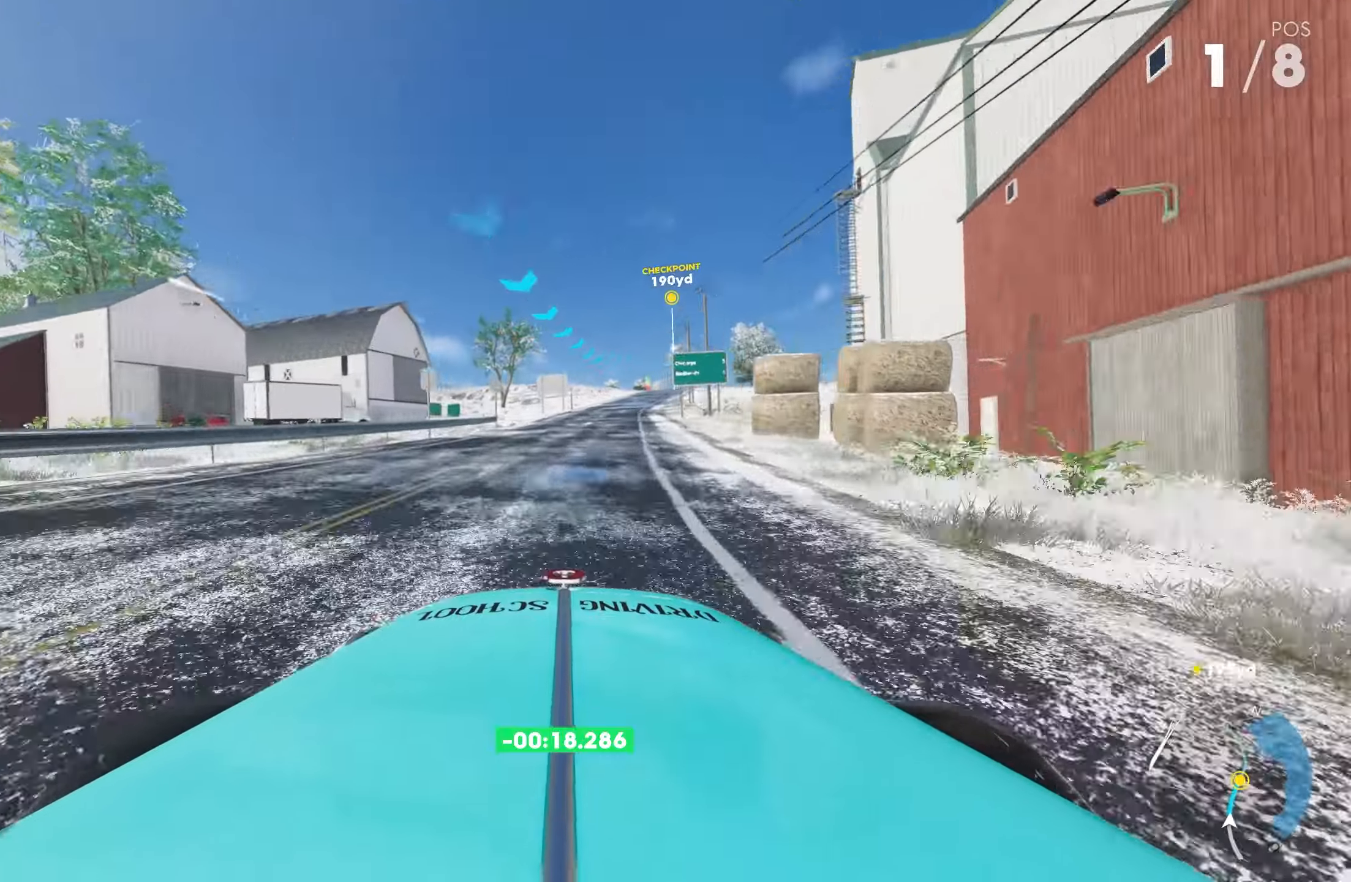
{"buttons": ["CROSS", "R2"], "left_stick": "right", "right_stick": "center", "events": []}
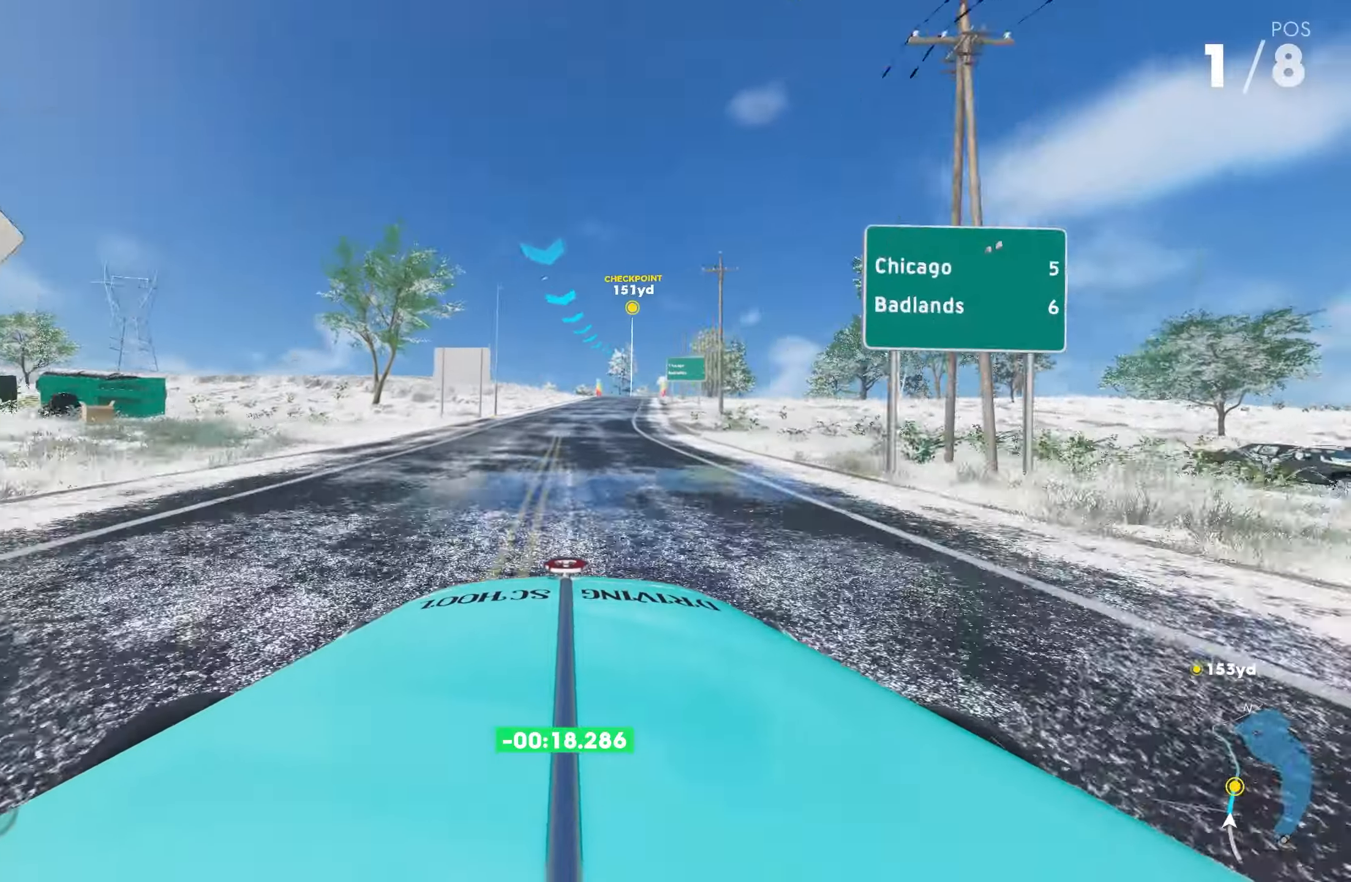
{"buttons": ["R2"], "left_stick": "right", "right_stick": "center", "events": [[217, "CROSS", "up"], [334, "left_stick", "center"], [450, "left_stick", "right"]]}
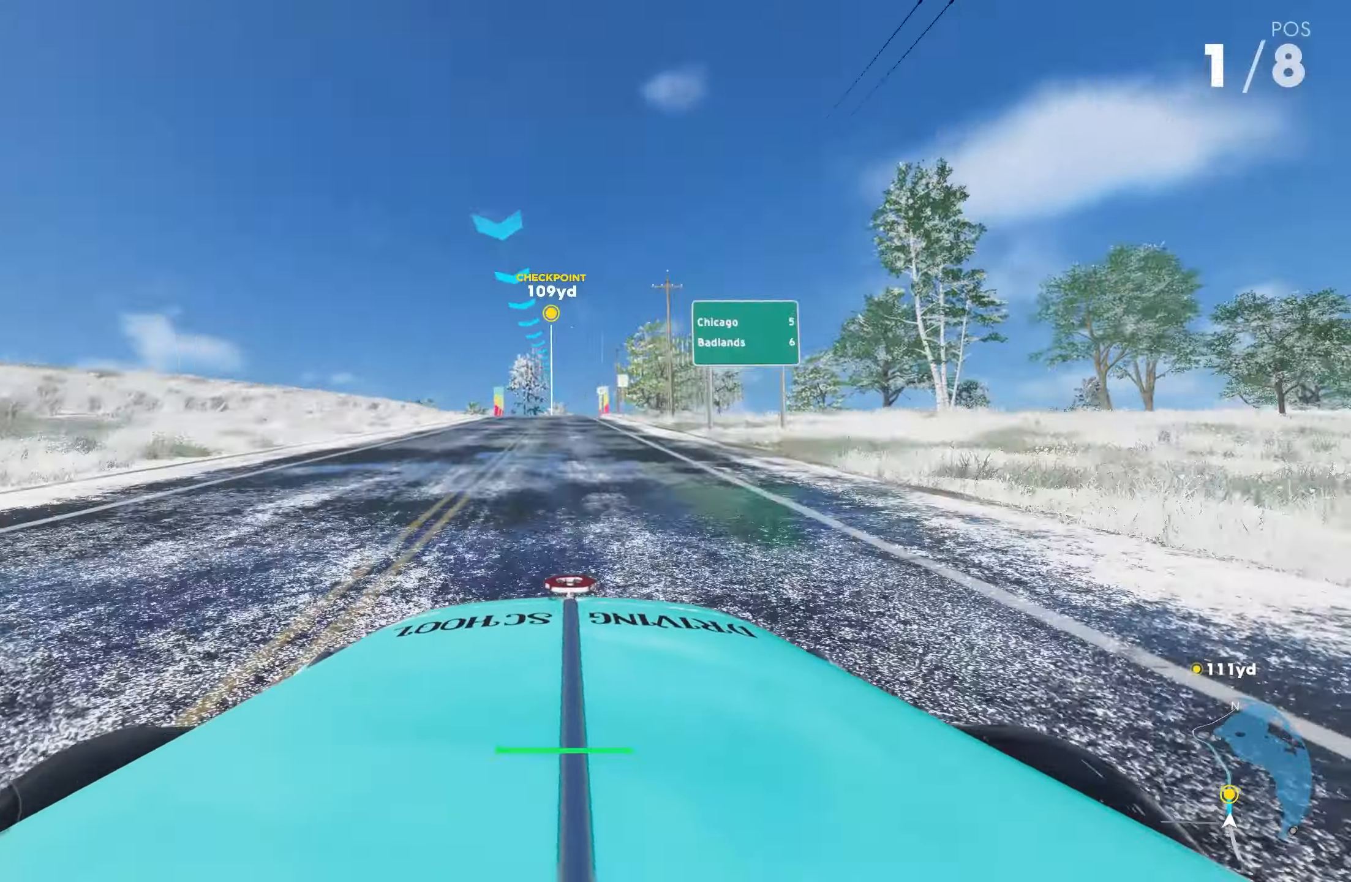
{"buttons": ["R2"], "left_stick": "center", "right_stick": "center", "events": [[50, "left_stick", "center"], [134, "left_stick", "left"], [234, "left_stick", "center"]]}
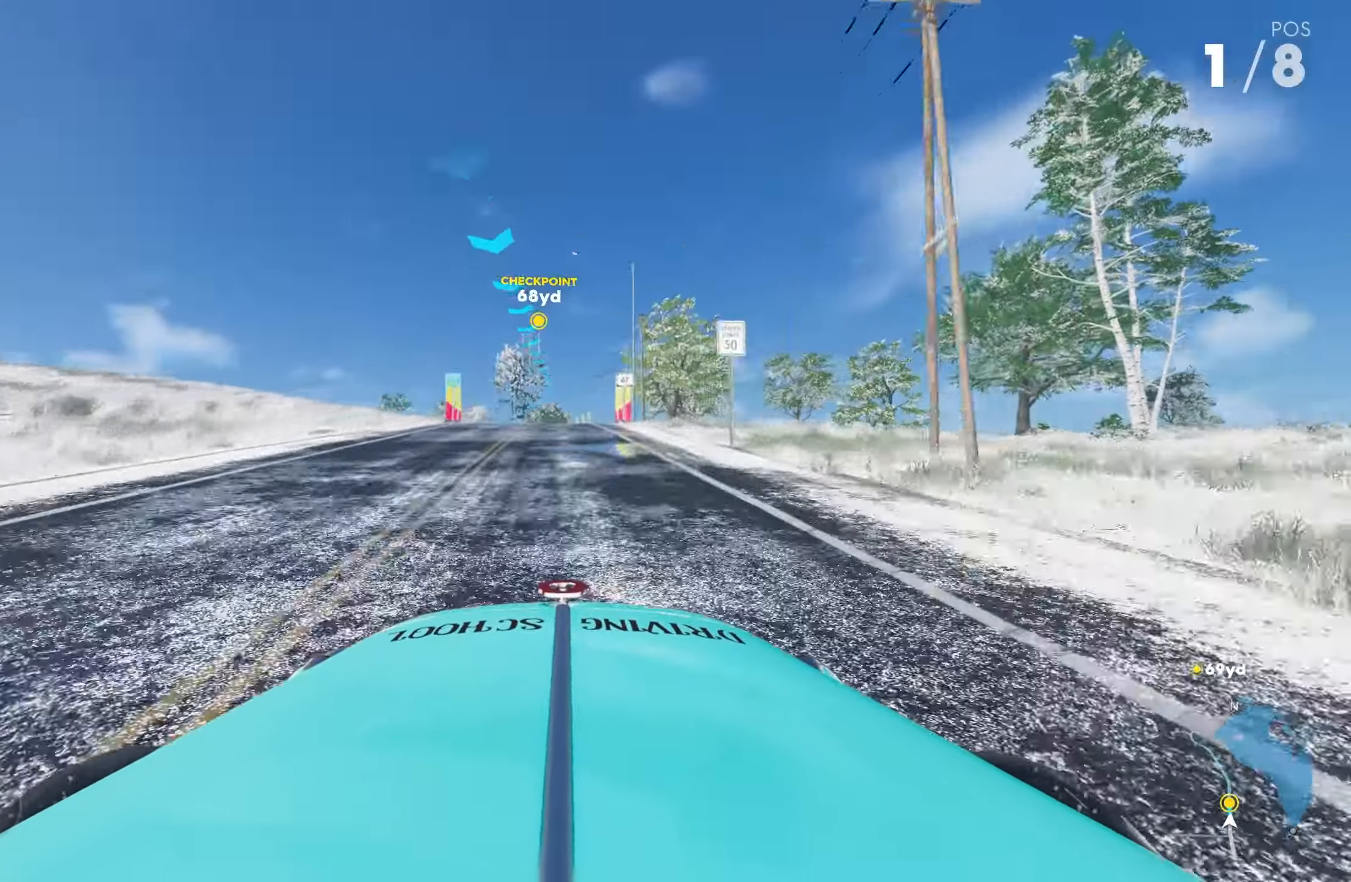
{"buttons": ["R2"], "left_stick": "left", "right_stick": "center", "events": [[50, "left_stick", "left"]]}
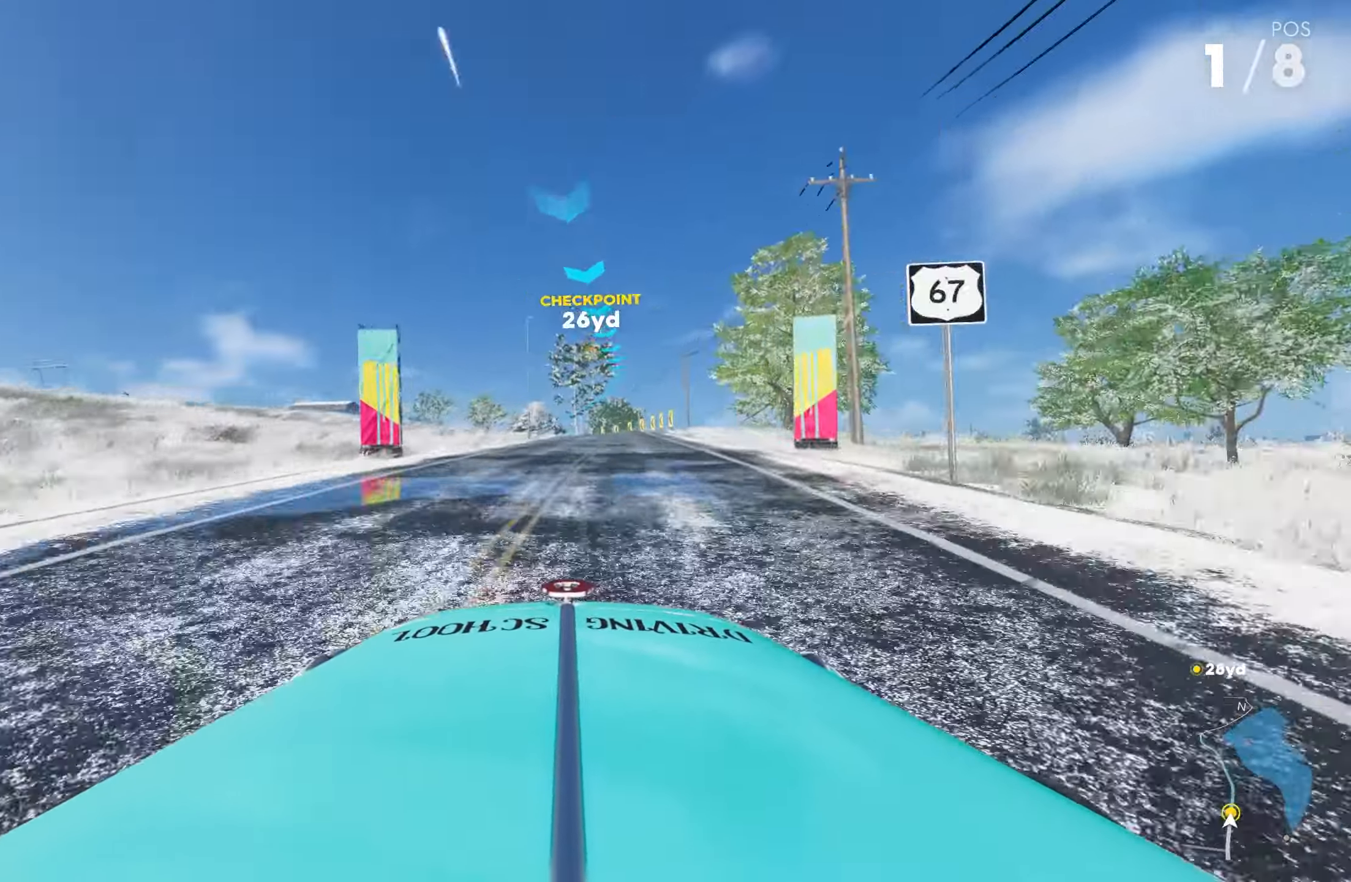
{"buttons": ["R2"], "left_stick": "right", "right_stick": "center", "events": [[84, "left_stick", "center"], [184, "left_stick", "right"]]}
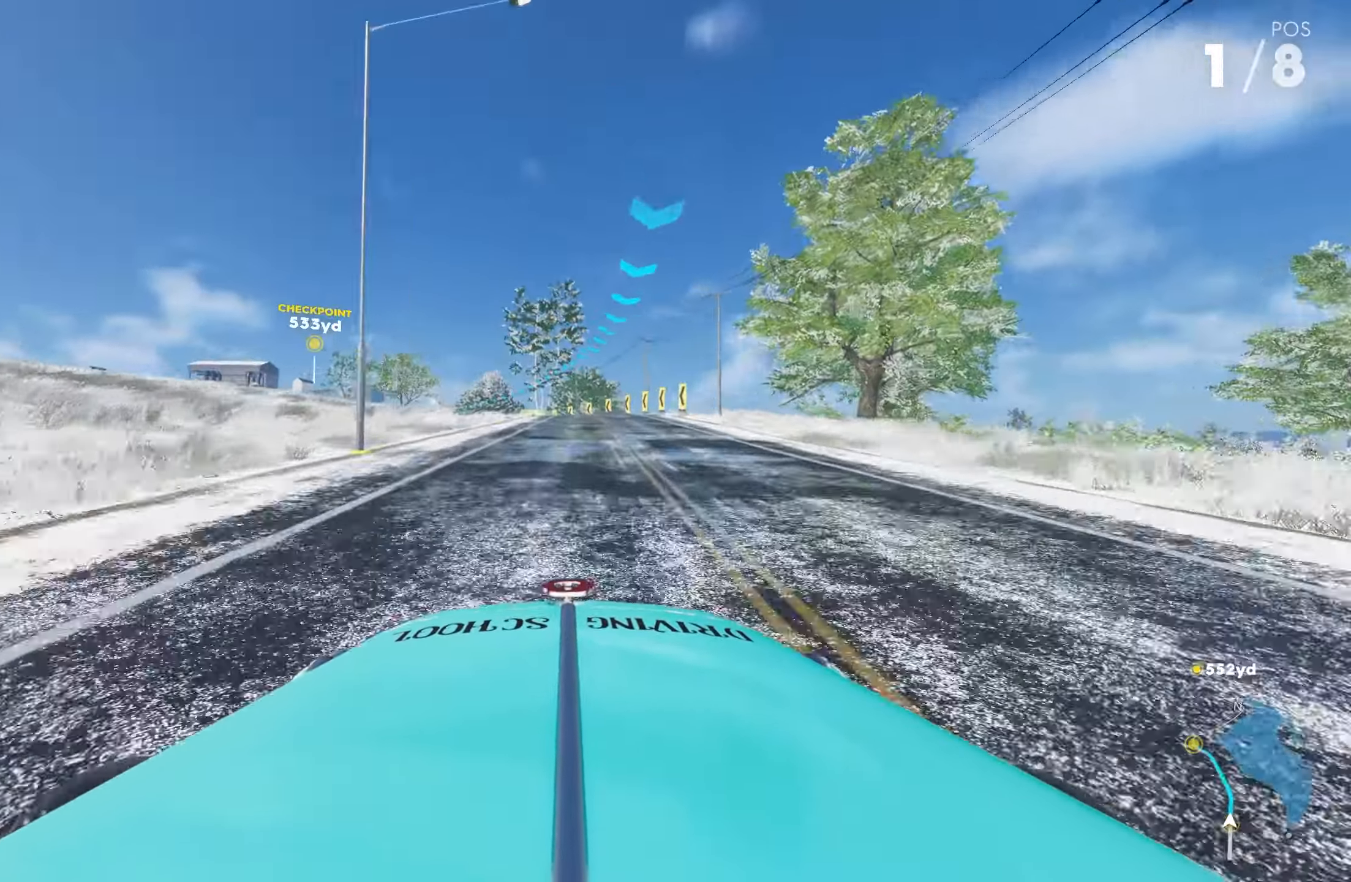
{"buttons": ["R2"], "left_stick": "left", "right_stick": "center", "events": [[150, "left_stick", "center"], [234, "left_stick", "left"]]}
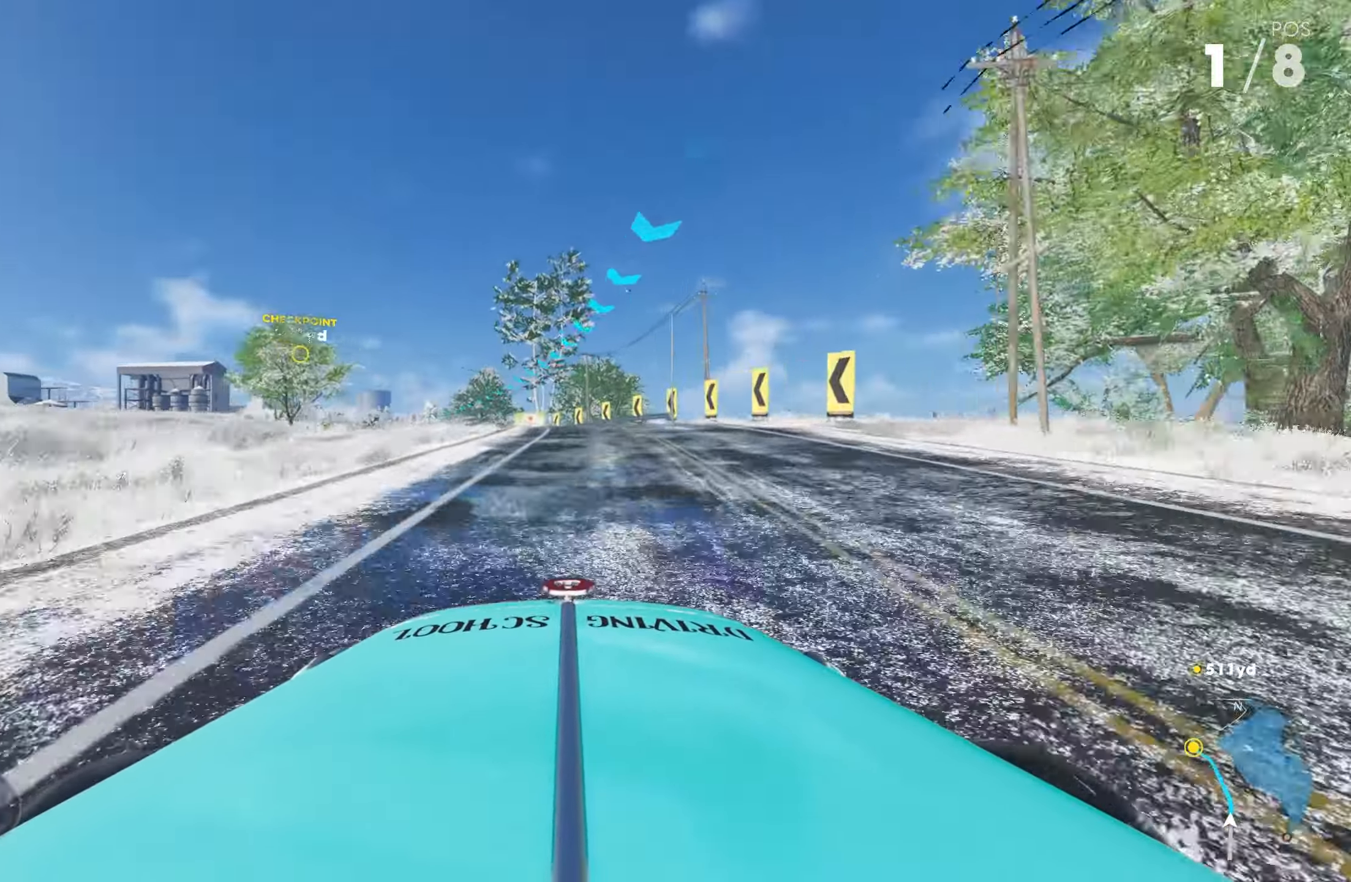
{"buttons": ["R2"], "left_stick": "left", "right_stick": "center", "events": [[50, "left_stick", "center"], [217, "left_stick", "left"]]}
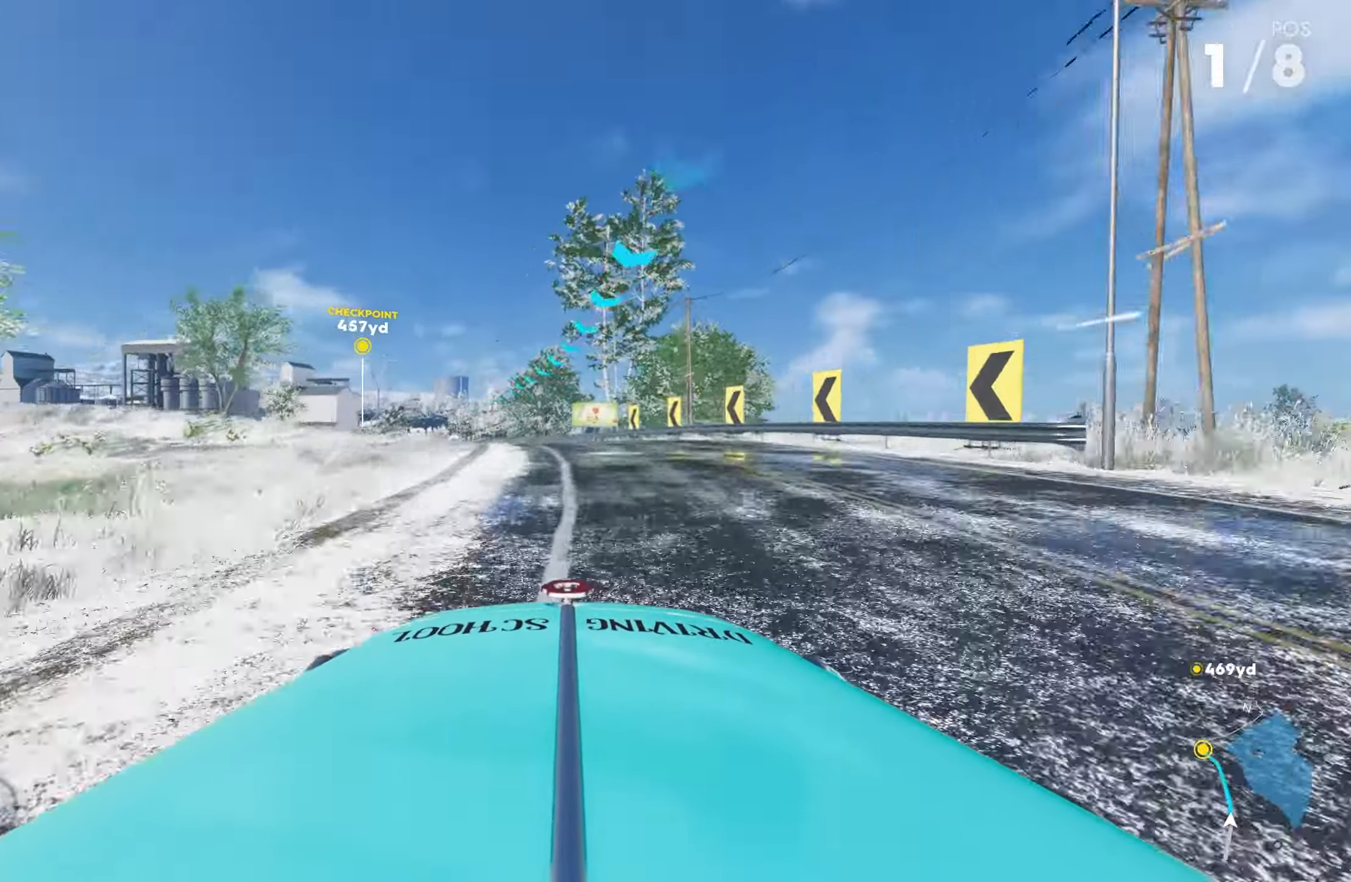
{"buttons": ["R2"], "left_stick": "center", "right_stick": "center", "events": [[300, "left_stick", "center"]]}
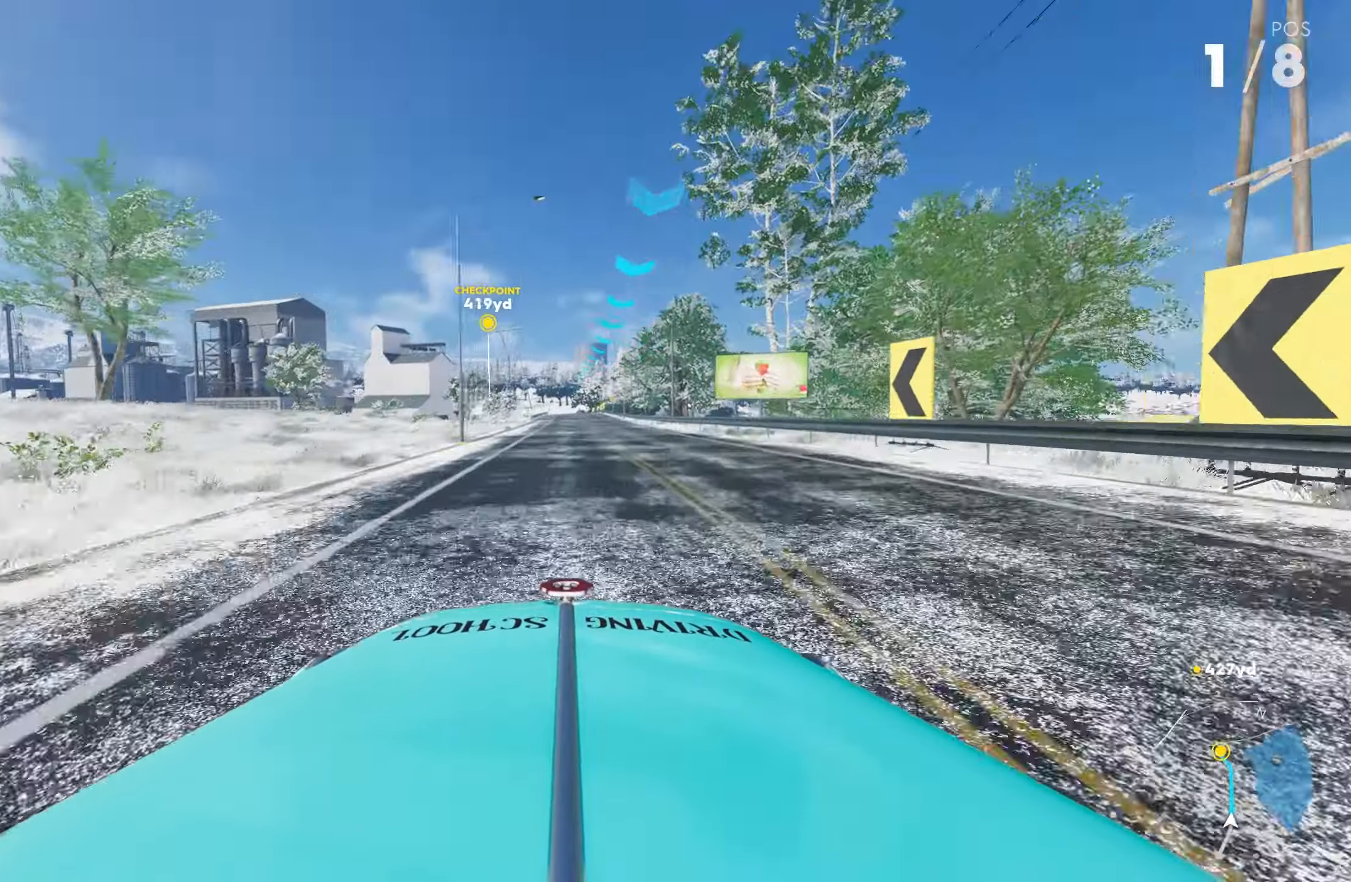
{"buttons": ["R2"], "left_stick": "center", "right_stick": "center", "events": [[250, "left_stick", "right"], [350, "left_stick", "center"]]}